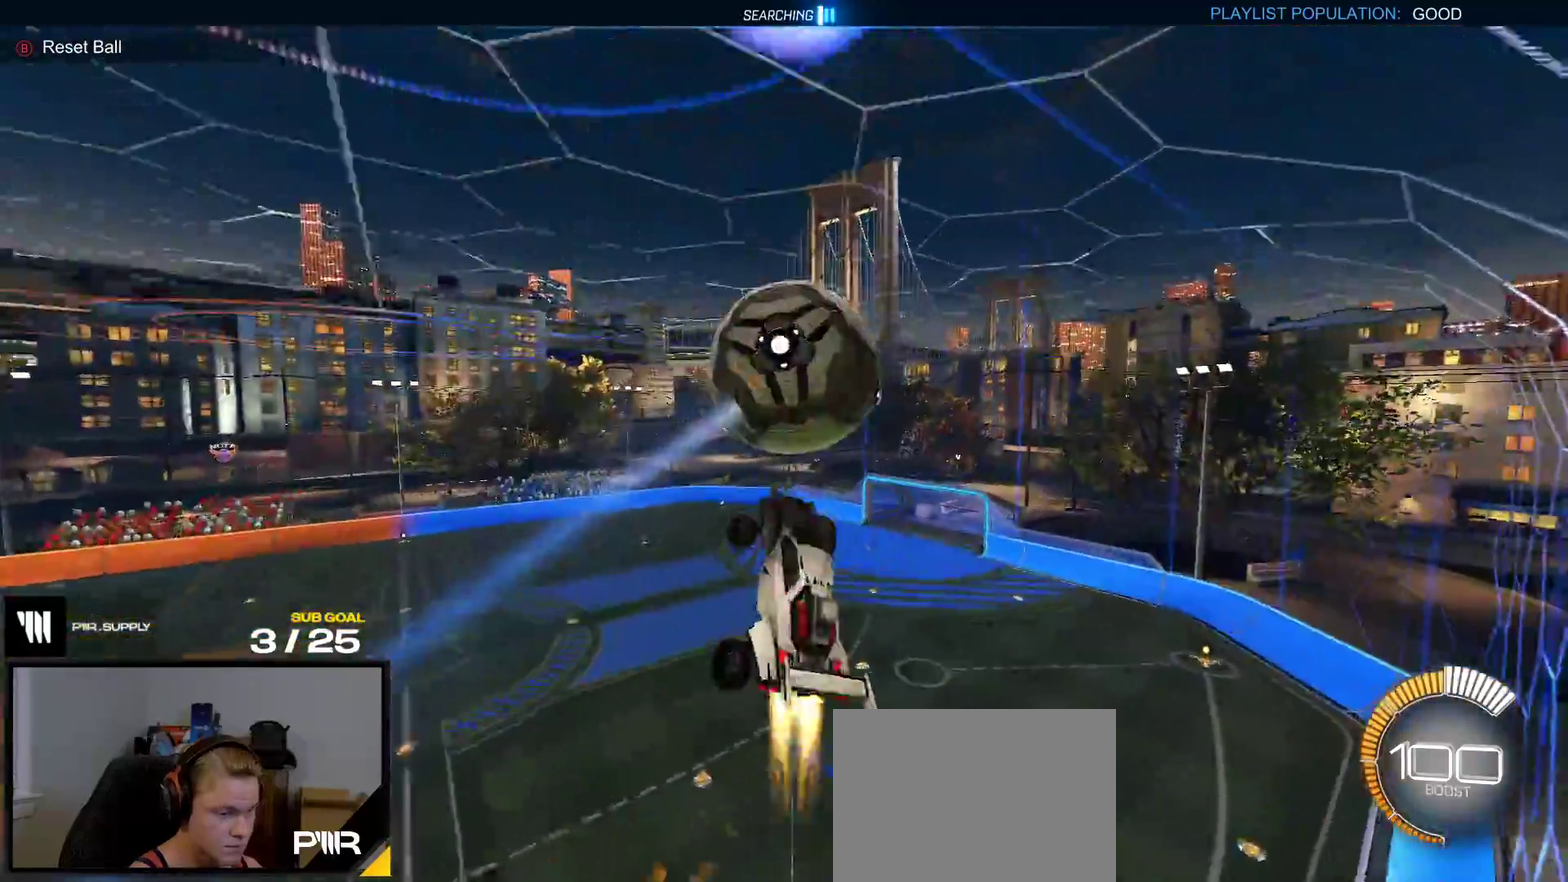
Gameplay with a controller (Xbox layout); each line is a JSON object with the inputs held at the frame after it. "events" lists button and stick changes between this image and that frame as [ms after this image, input, new state], when the widget could be followed in between. This overlay highlights the sticks when they move; stick clicks (L3 R3) are not distinguishable. Not read: L3 left_stick.
{"buttons": ["X", "R1"], "right_stick": "center", "events": []}
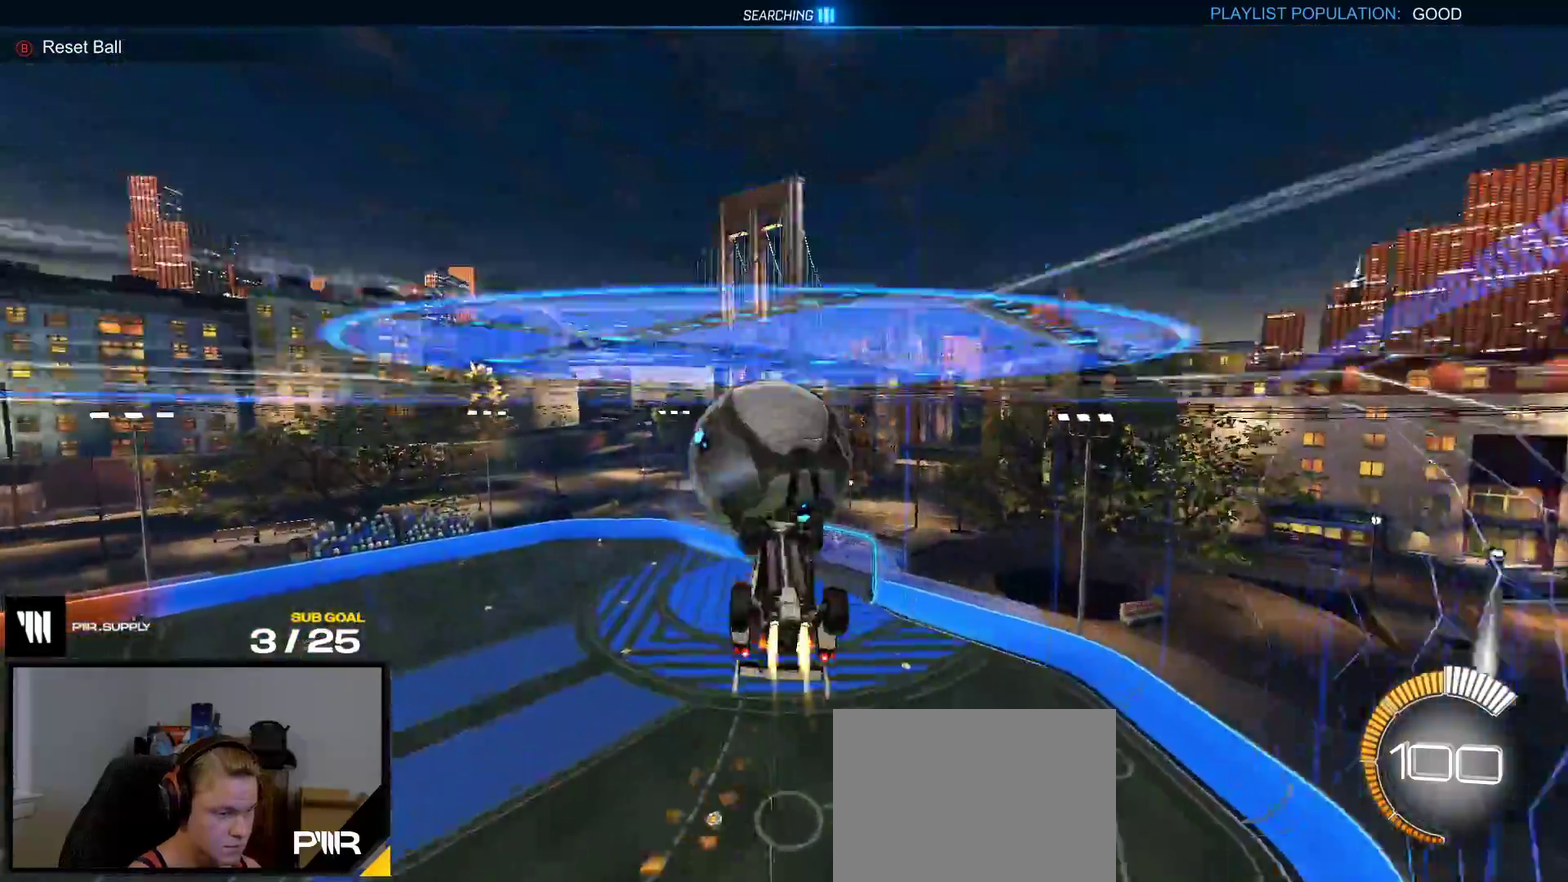
{"buttons": ["A", "X", "R1"], "right_stick": "center", "events": [[300, "L1", "down"], [433, "A", "down"], [450, "L1", "up"]]}
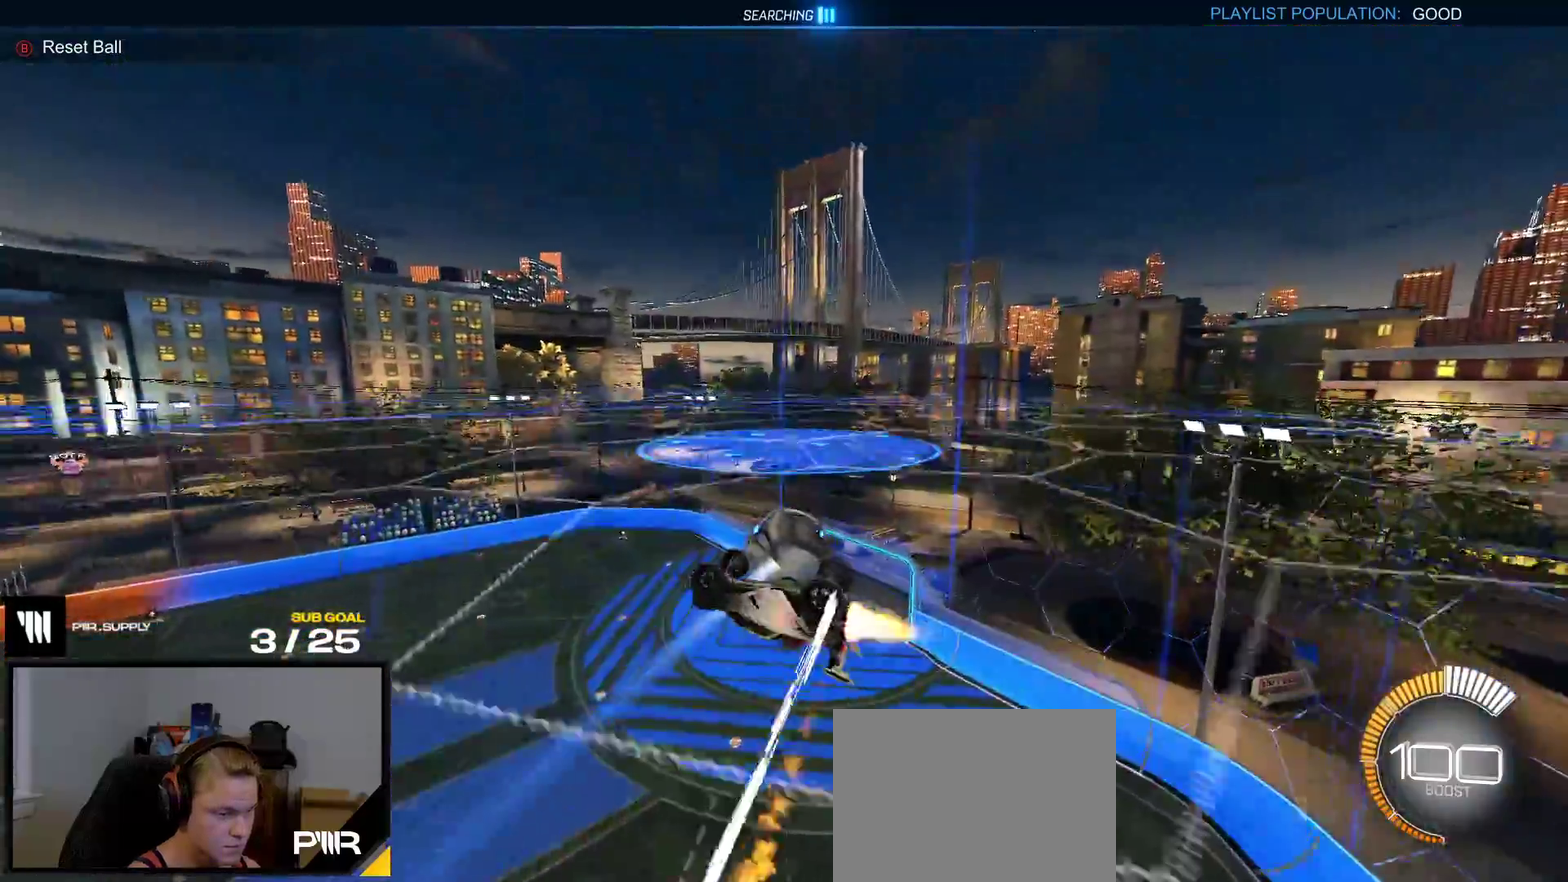
{"buttons": ["R1"], "right_stick": "center", "events": [[133, "A", "up"], [200, "X", "up"]]}
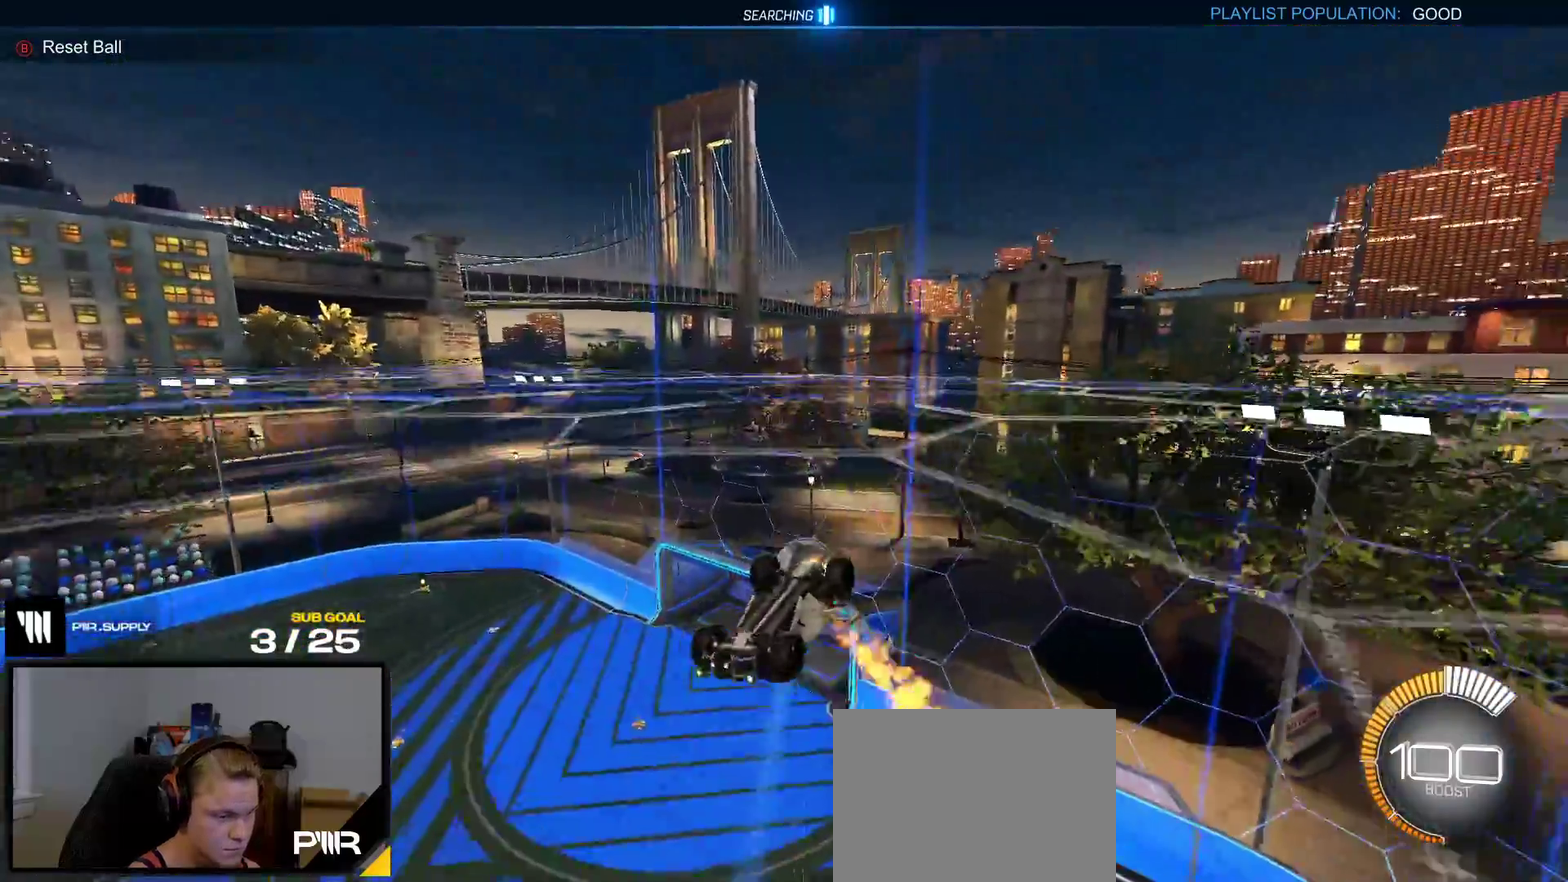
{"buttons": [], "right_stick": "center", "events": [[150, "R1", "up"]]}
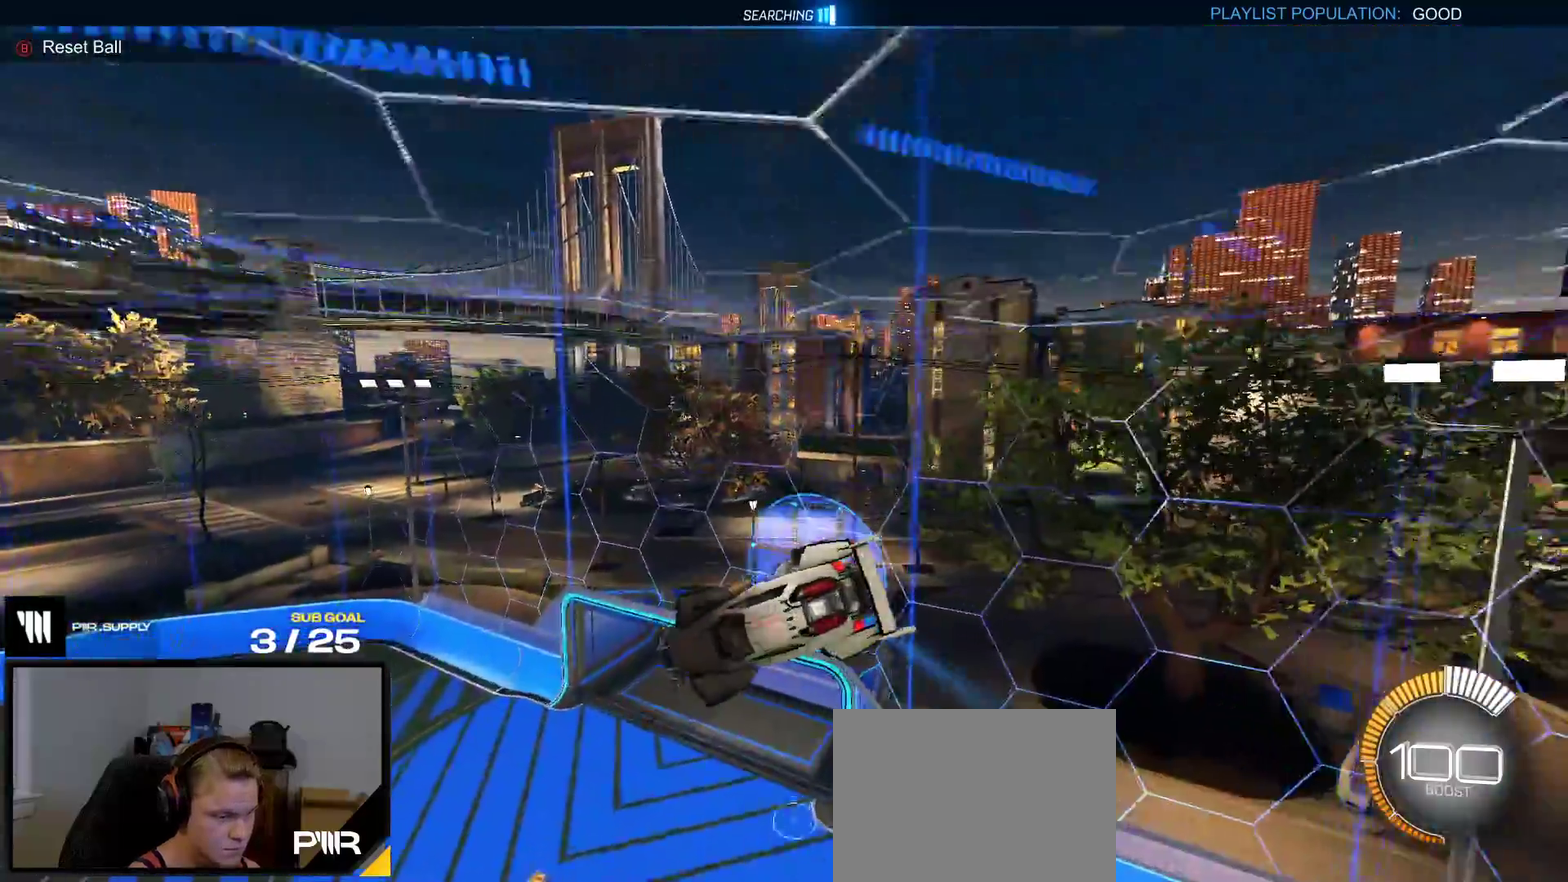
{"buttons": [], "right_stick": "center", "events": []}
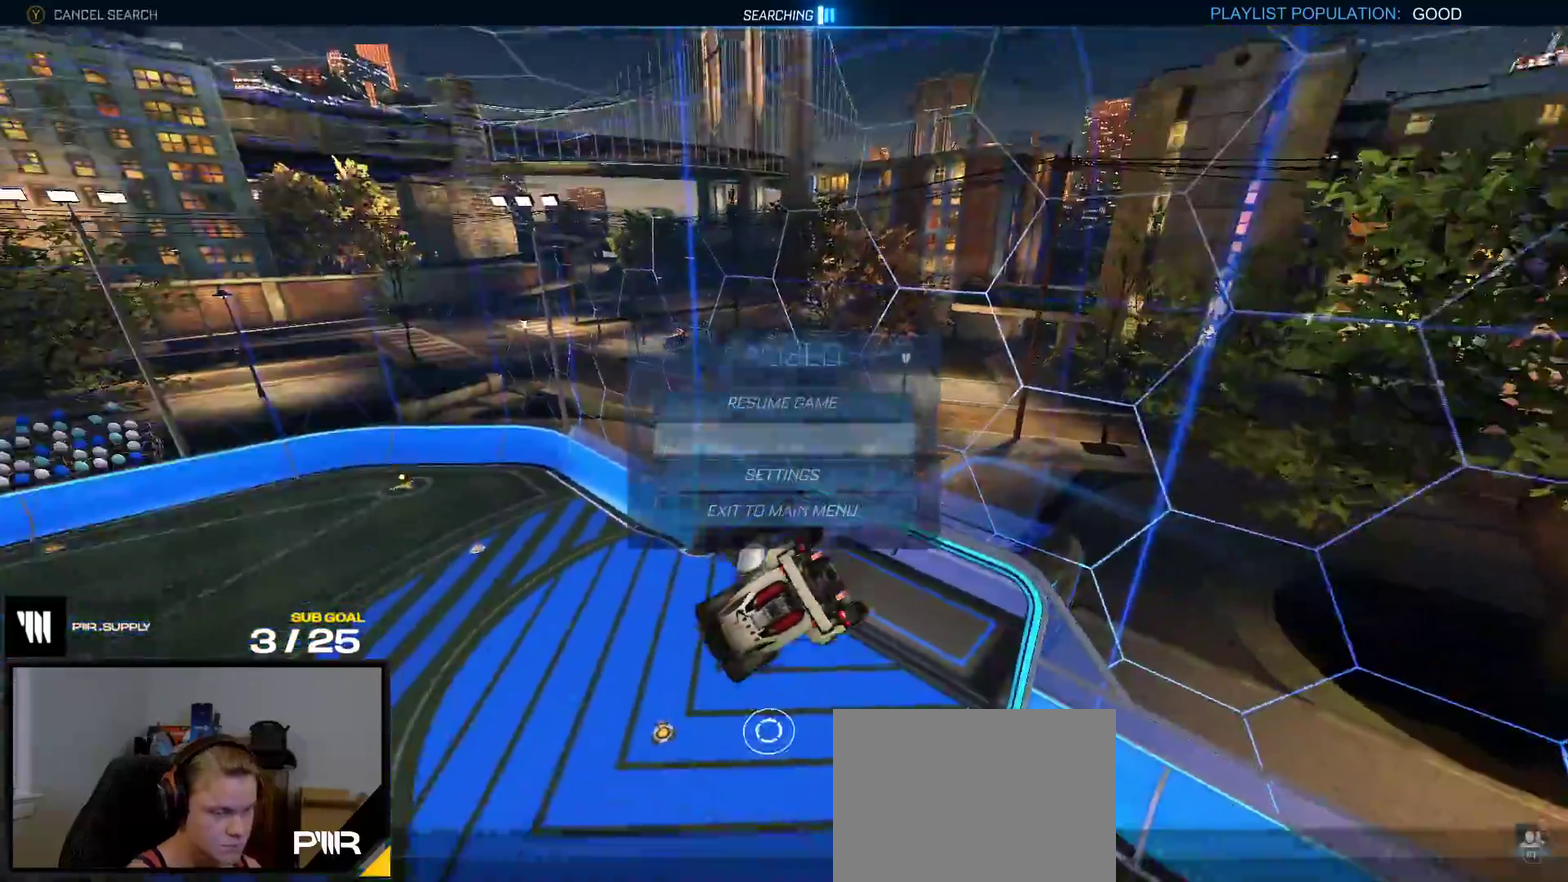
{"buttons": [], "right_stick": "center", "events": [[417, "A", "down"], [467, "A", "up"]]}
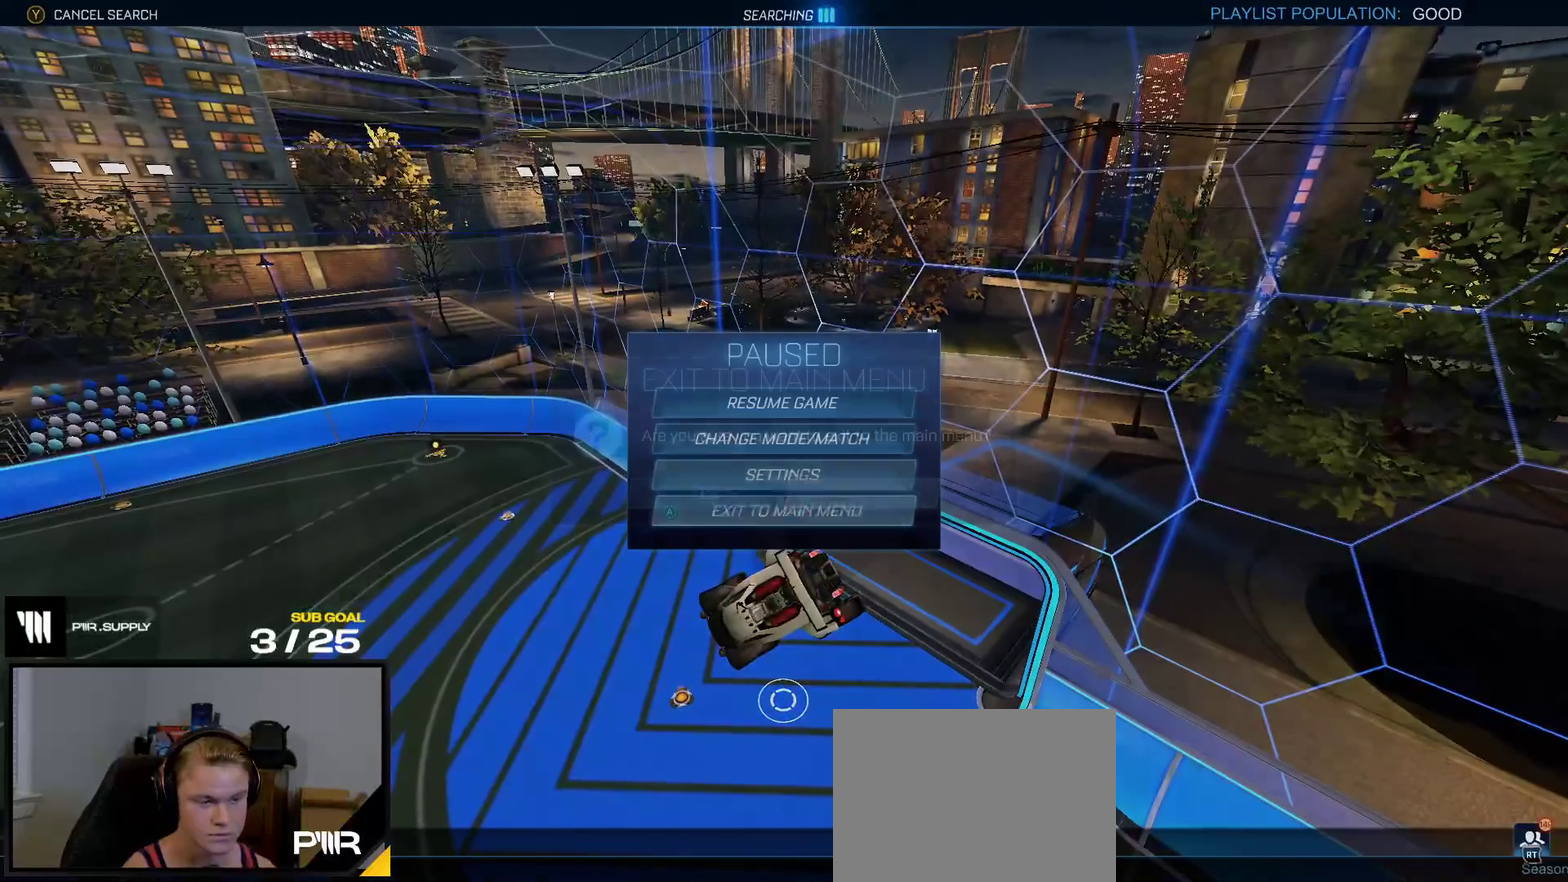
{"buttons": [], "right_stick": "center", "events": [[183, "A", "down"], [233, "A", "up"]]}
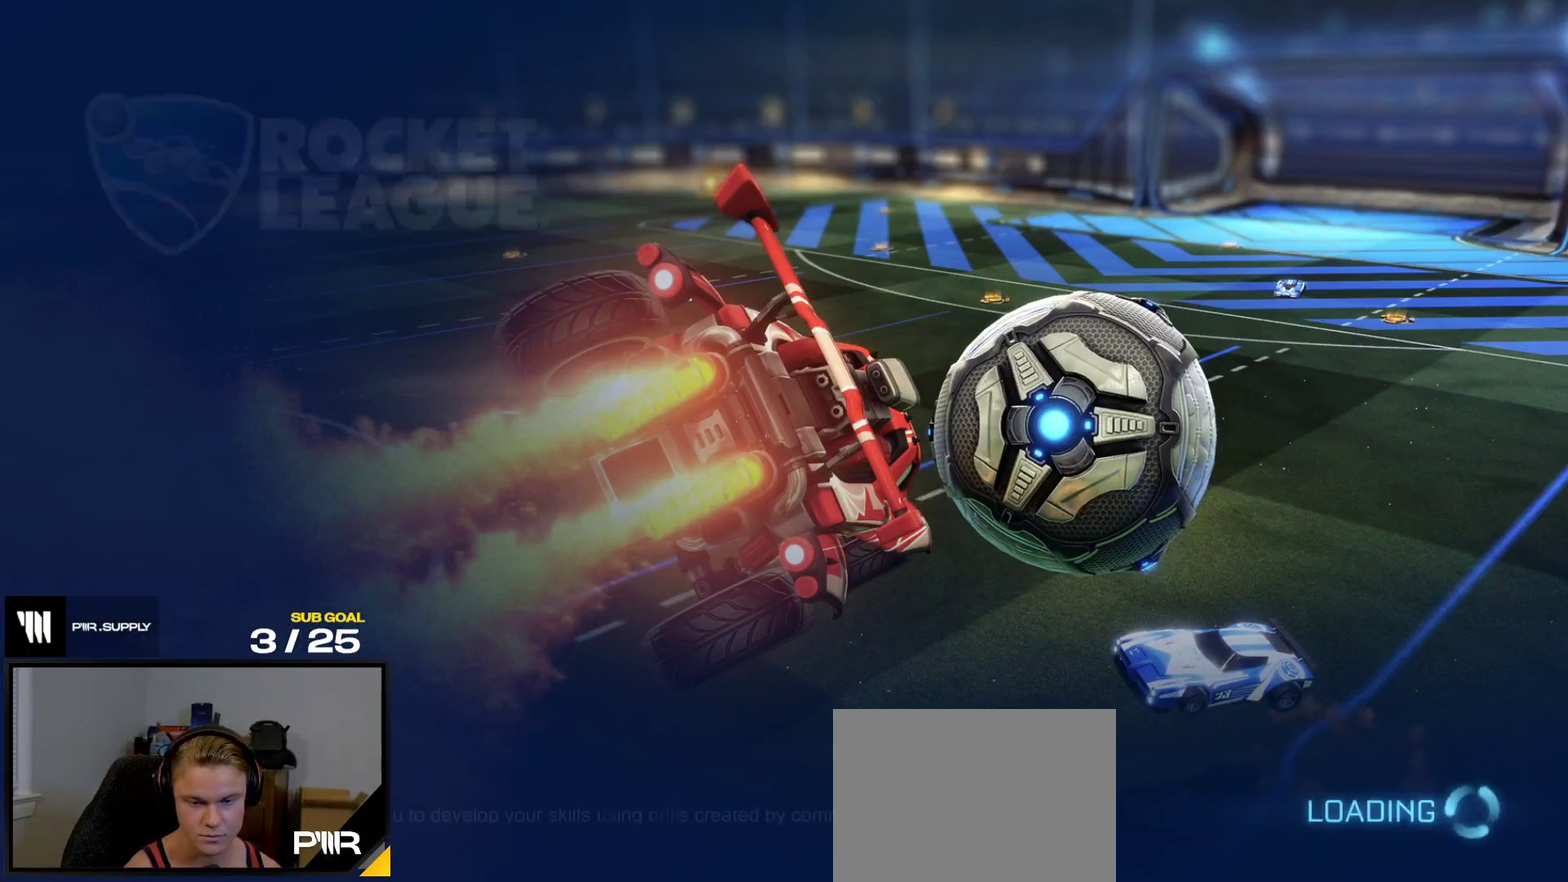
{"buttons": [], "right_stick": "center", "events": []}
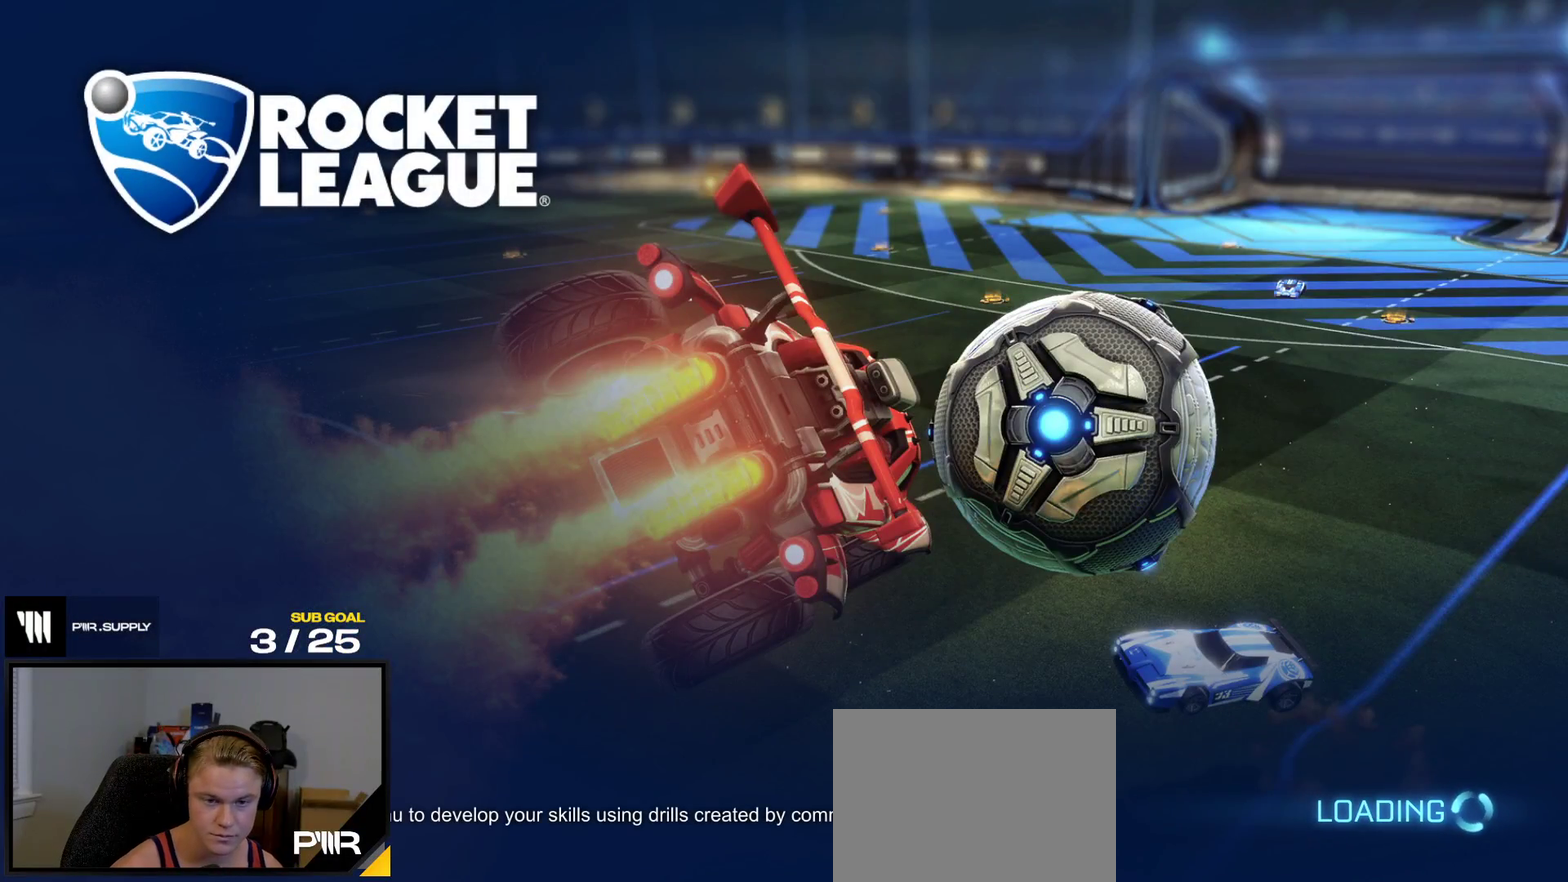
{"buttons": [], "right_stick": "center", "events": []}
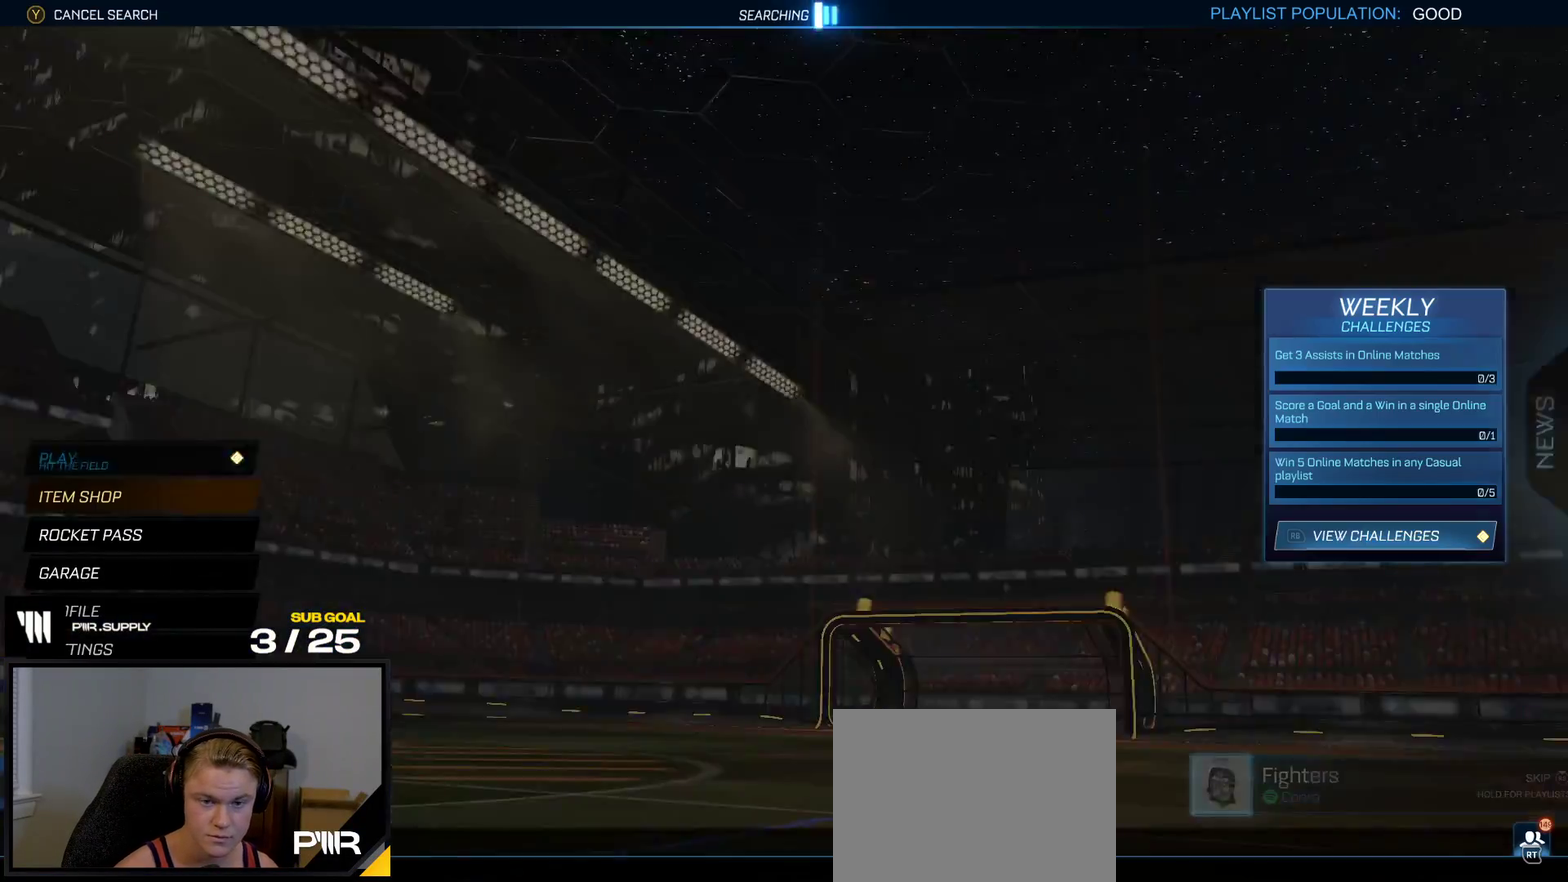
{"buttons": [], "right_stick": "center", "events": [[117, "SELECT", "down"], [267, "SELECT", "up"], [417, "A", "down"], [467, "A", "up"]]}
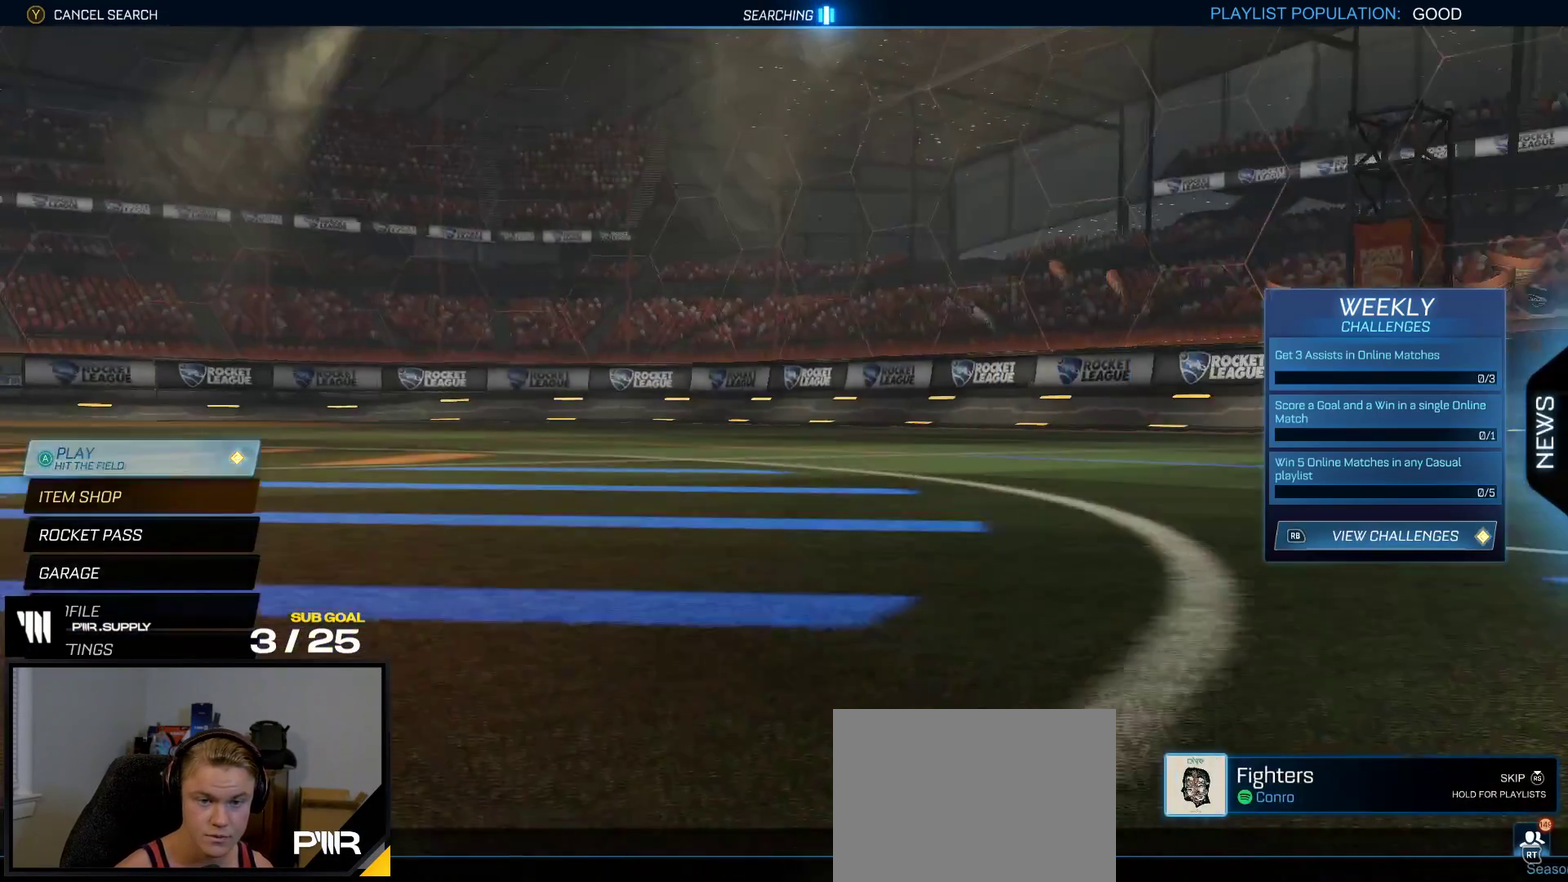
{"buttons": [], "right_stick": "center", "events": []}
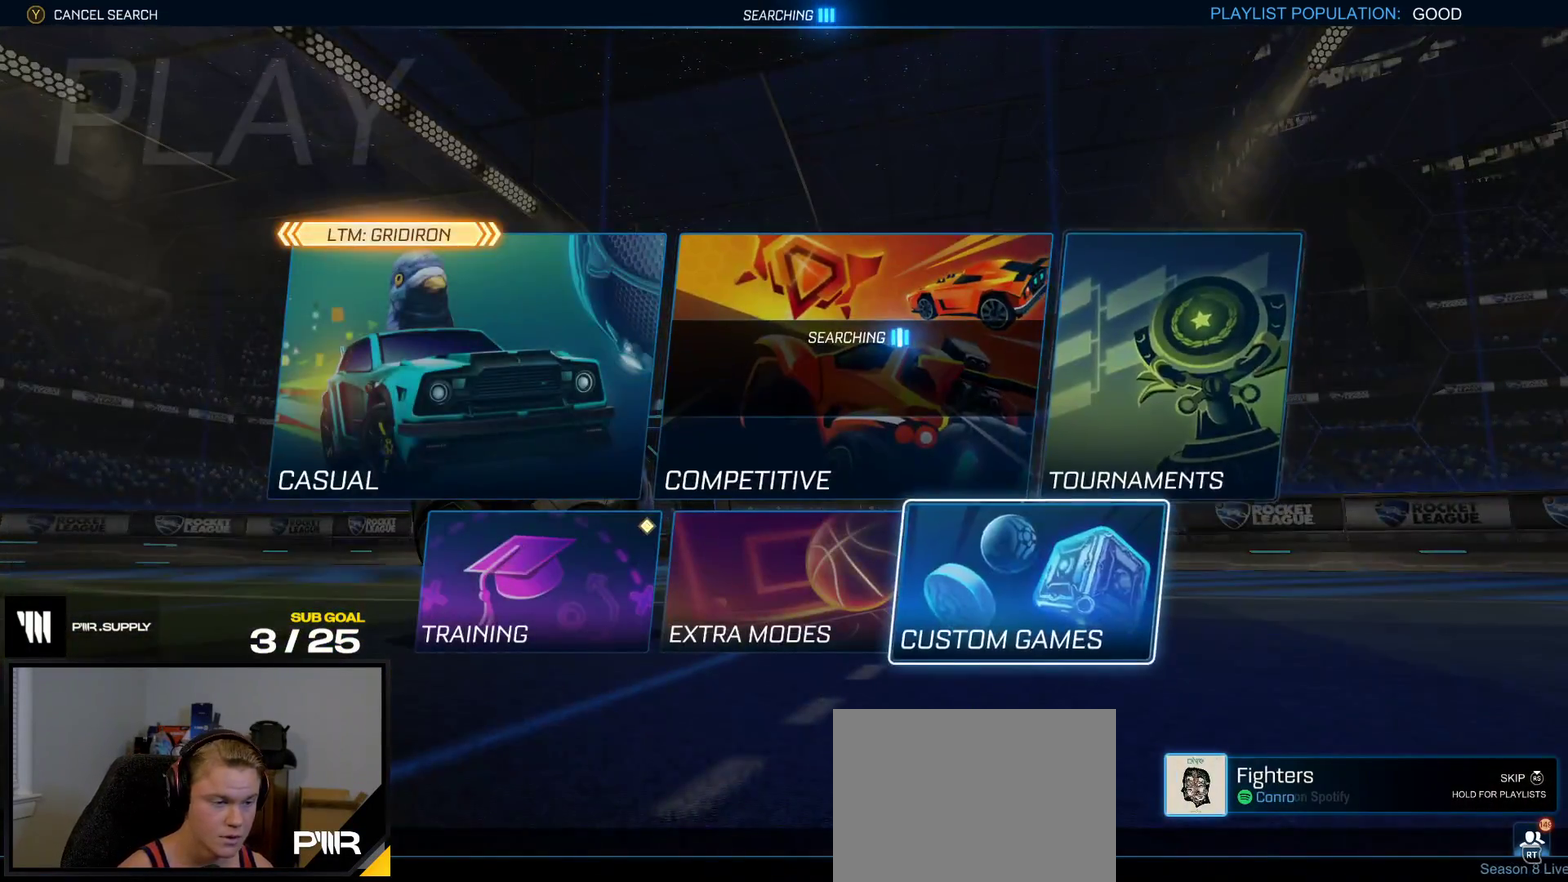
{"buttons": [], "right_stick": "center", "events": [[100, "A", "down"], [167, "A", "up"]]}
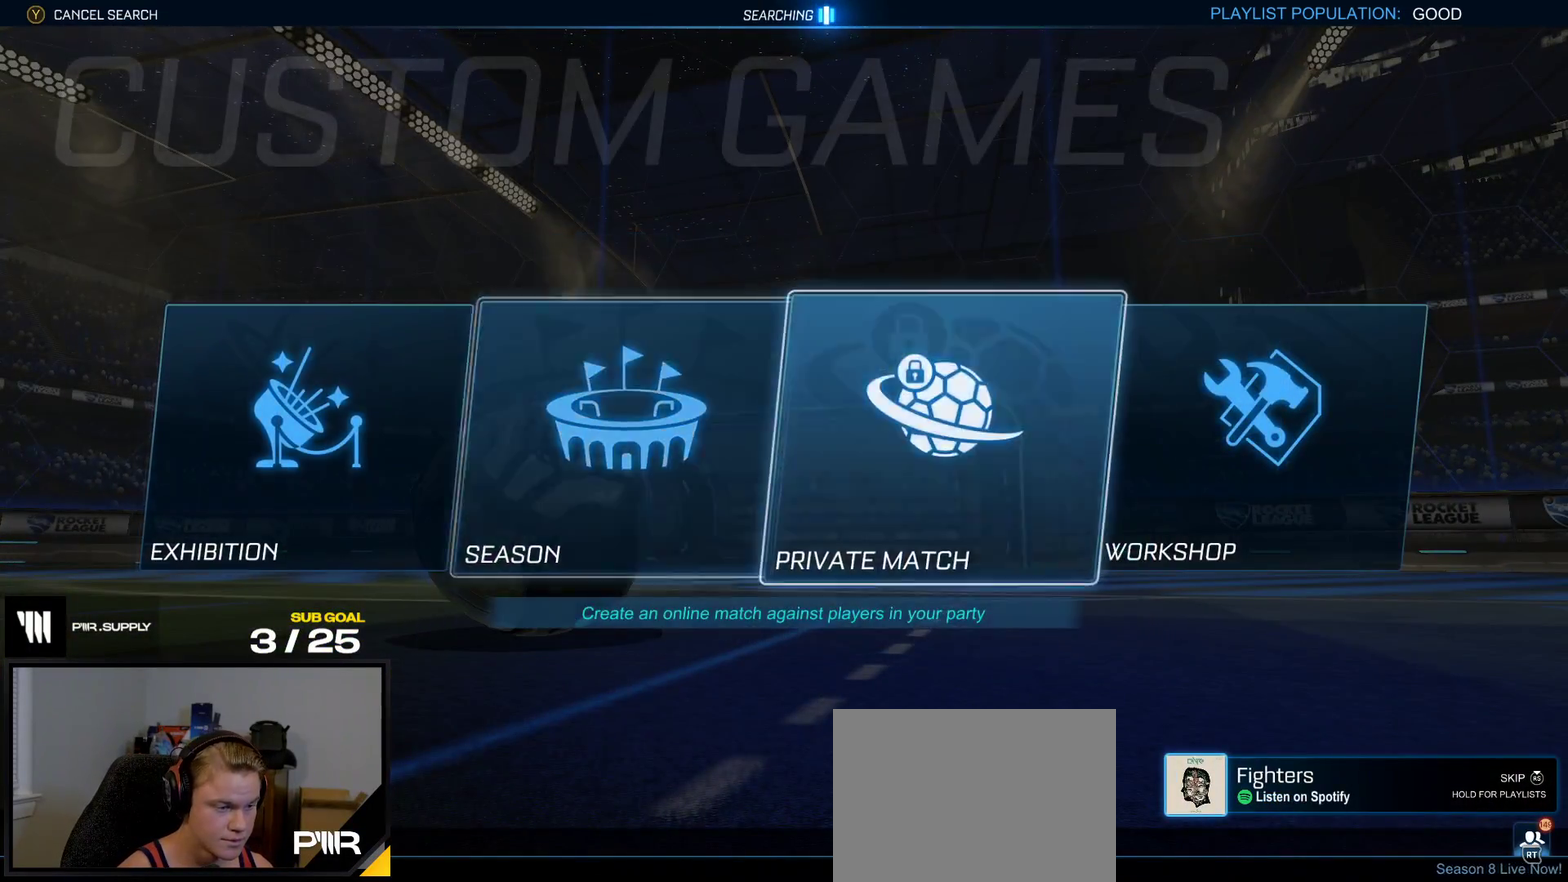
{"buttons": ["B"], "right_stick": "center", "events": [[167, "A", "down"], [233, "A", "up"], [483, "B", "down"]]}
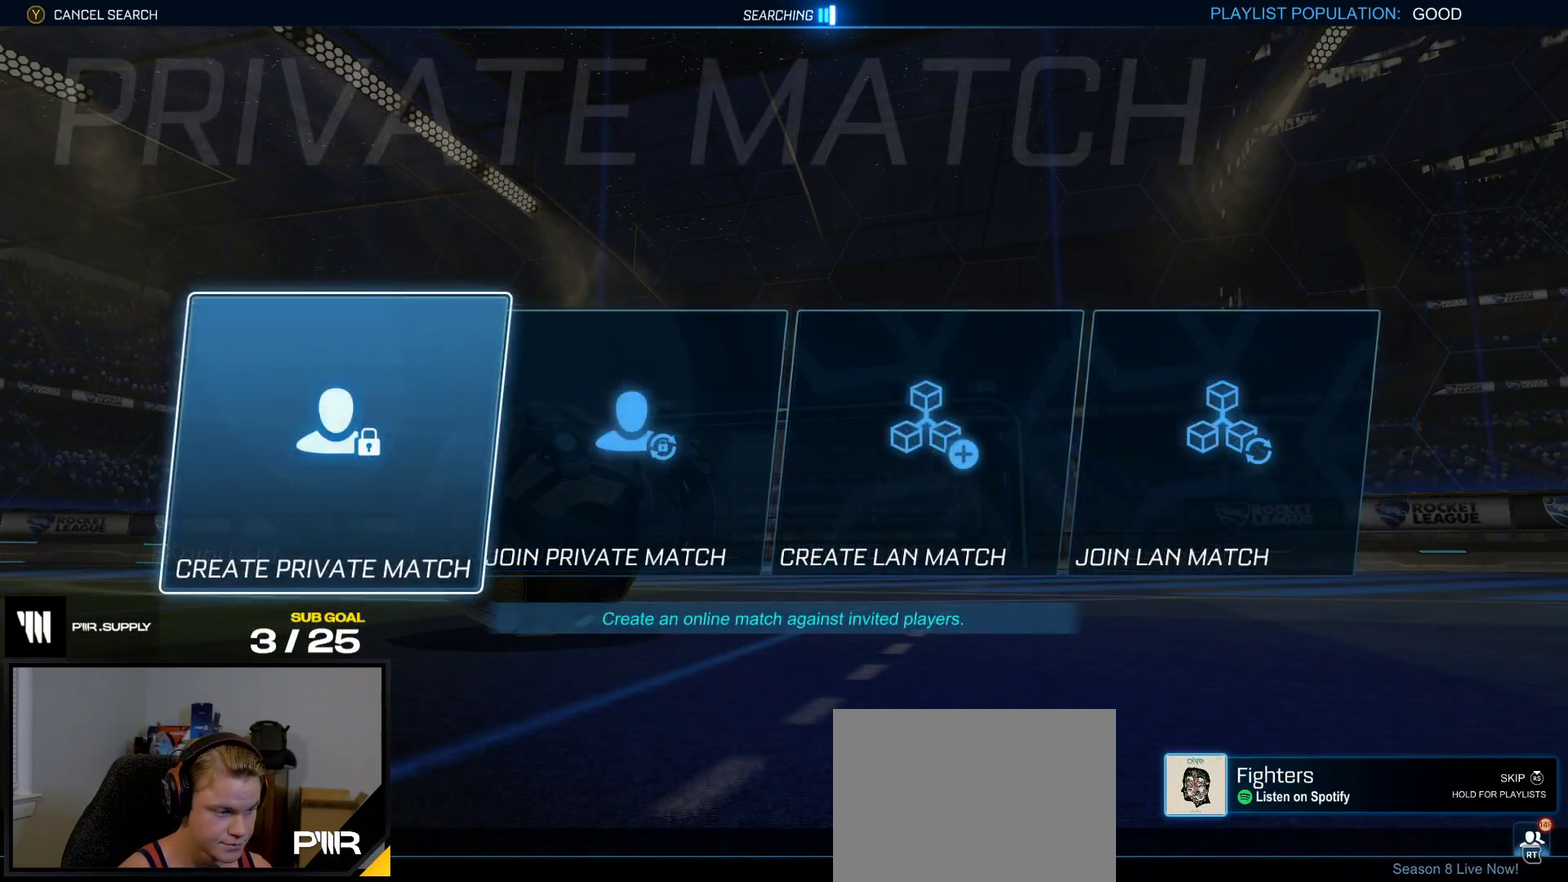
{"buttons": [], "right_stick": "center", "events": [[50, "B", "up"], [233, "A", "down"], [283, "A", "up"]]}
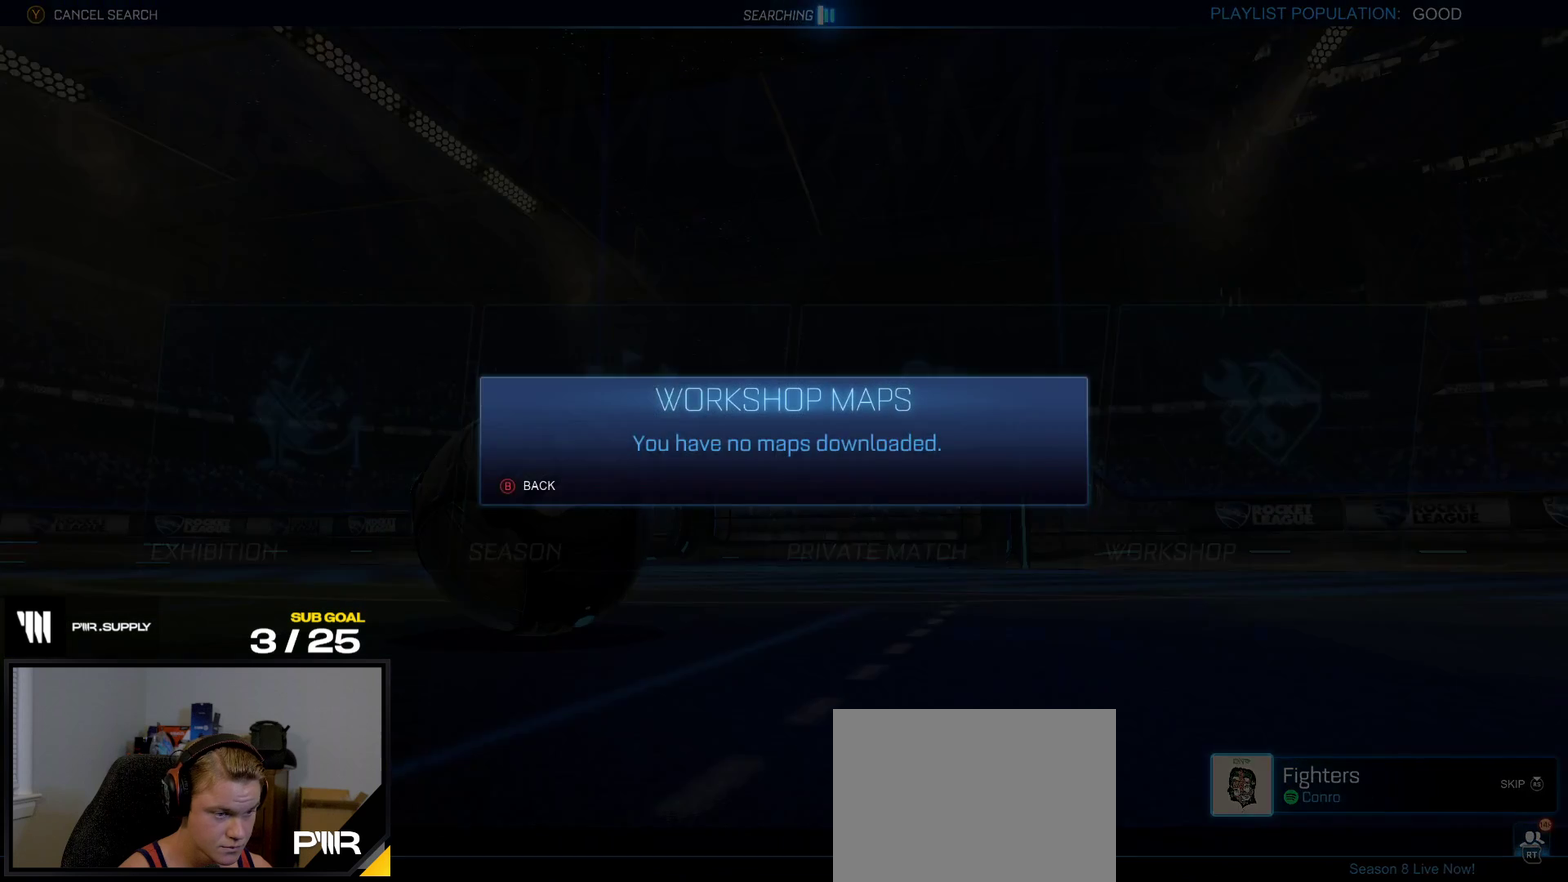
{"buttons": [], "right_stick": "up", "events": [[350, "right_stick", "up"]]}
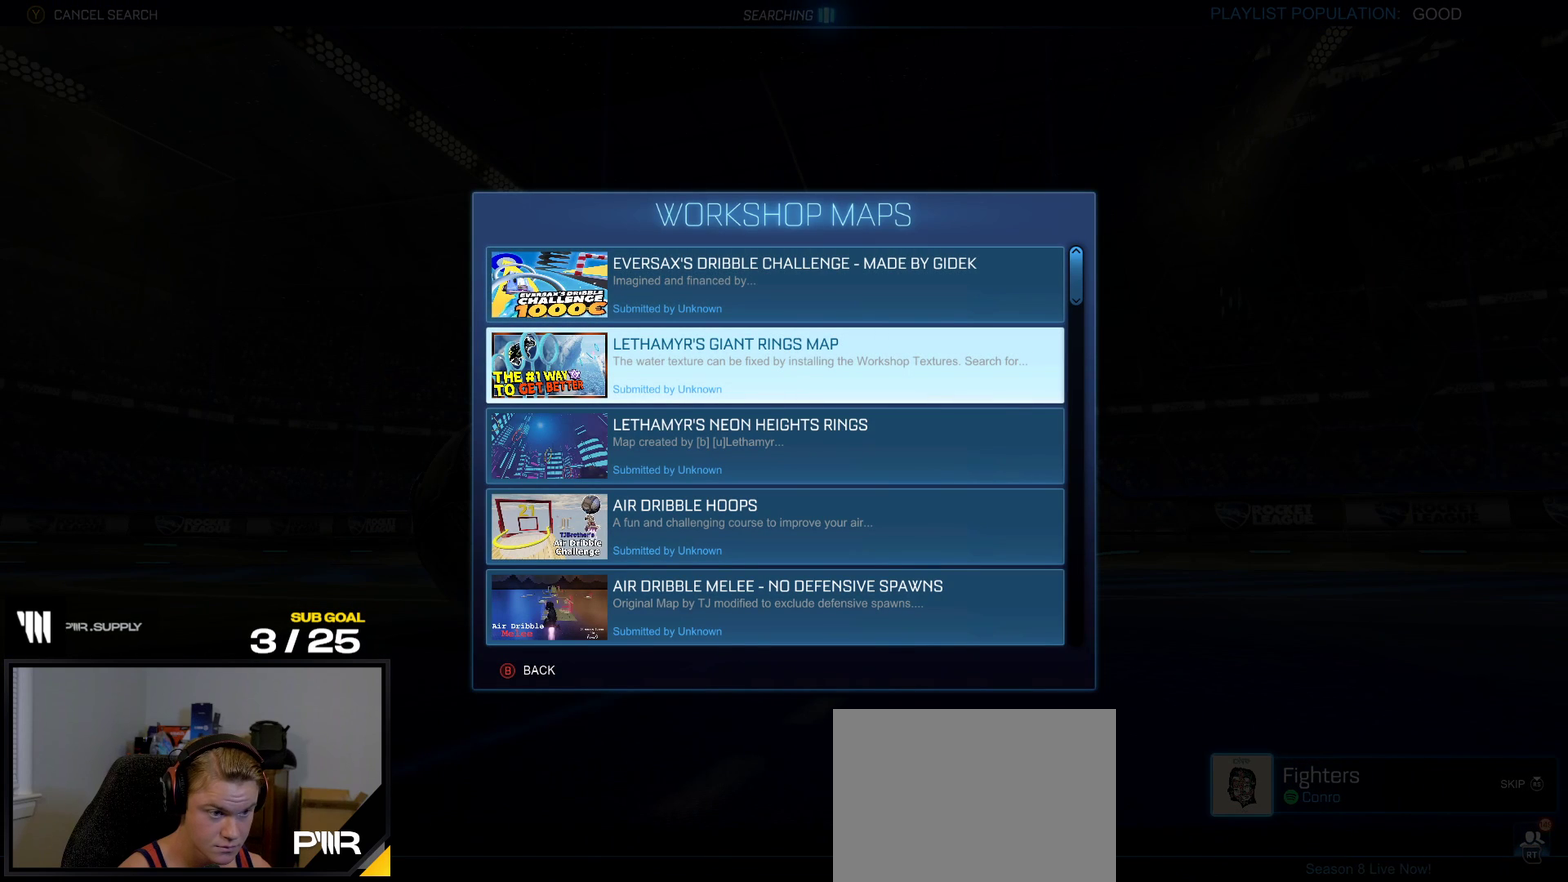
{"buttons": [], "right_stick": "center", "events": [[33, "right_stick", "center"]]}
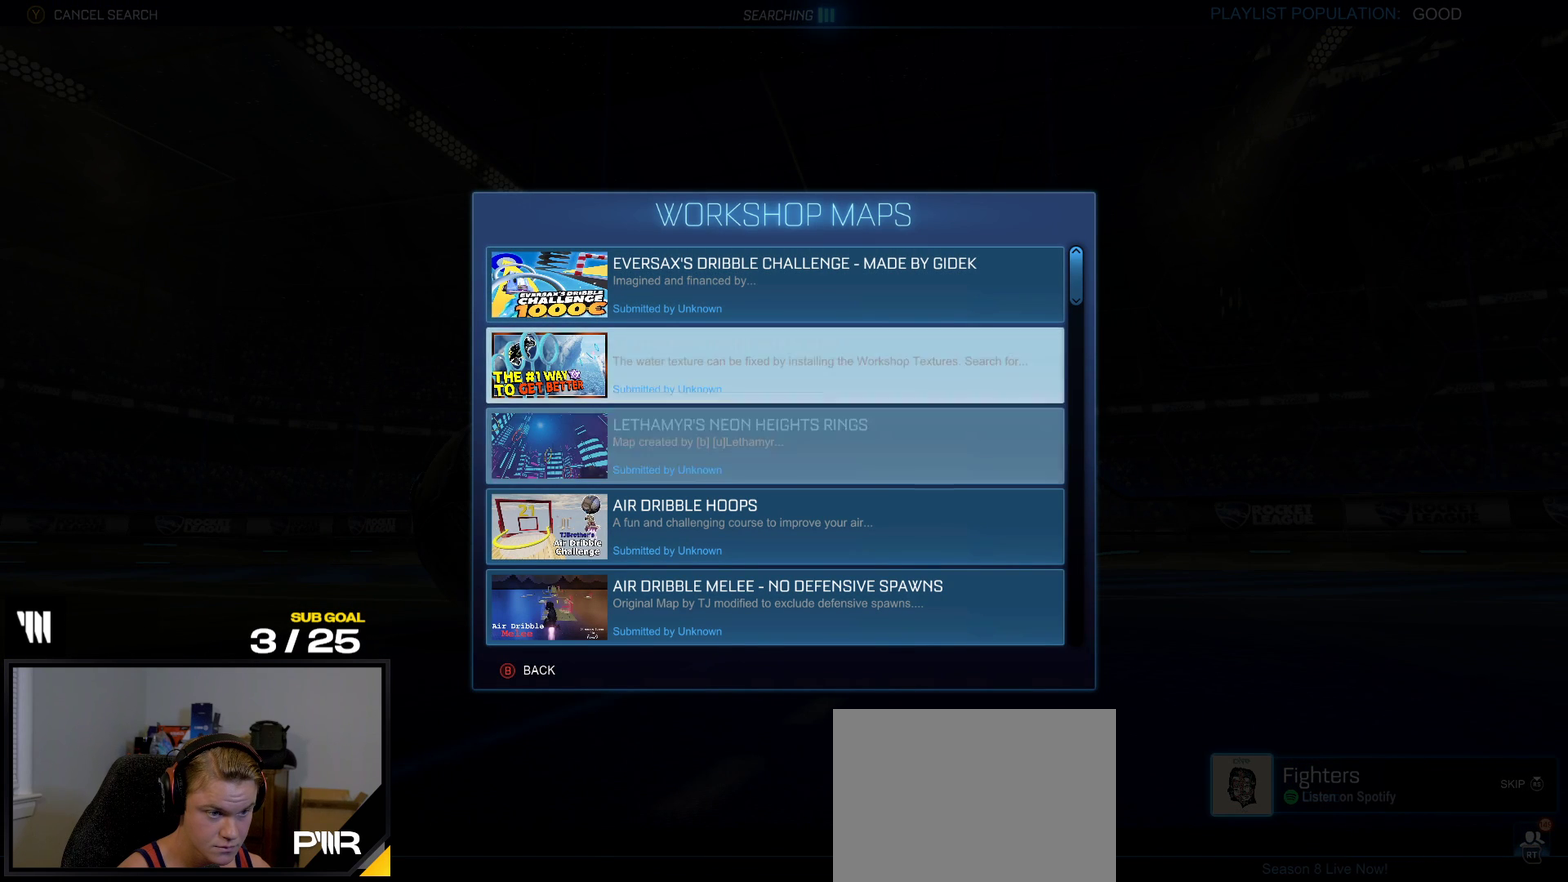
{"buttons": [], "right_stick": "center", "events": []}
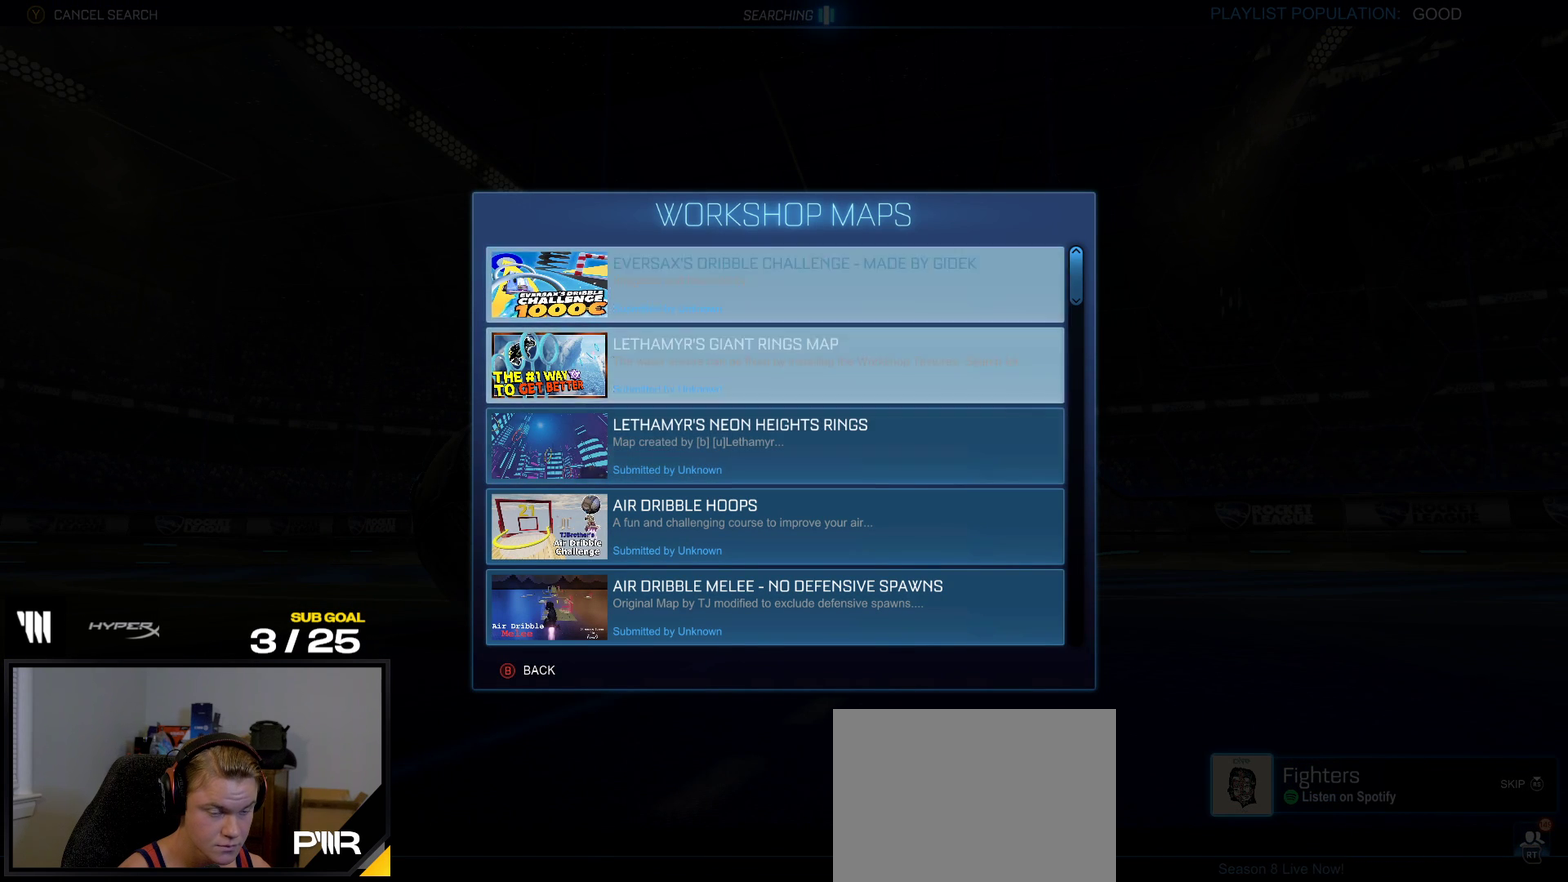
{"buttons": [], "right_stick": "center", "events": []}
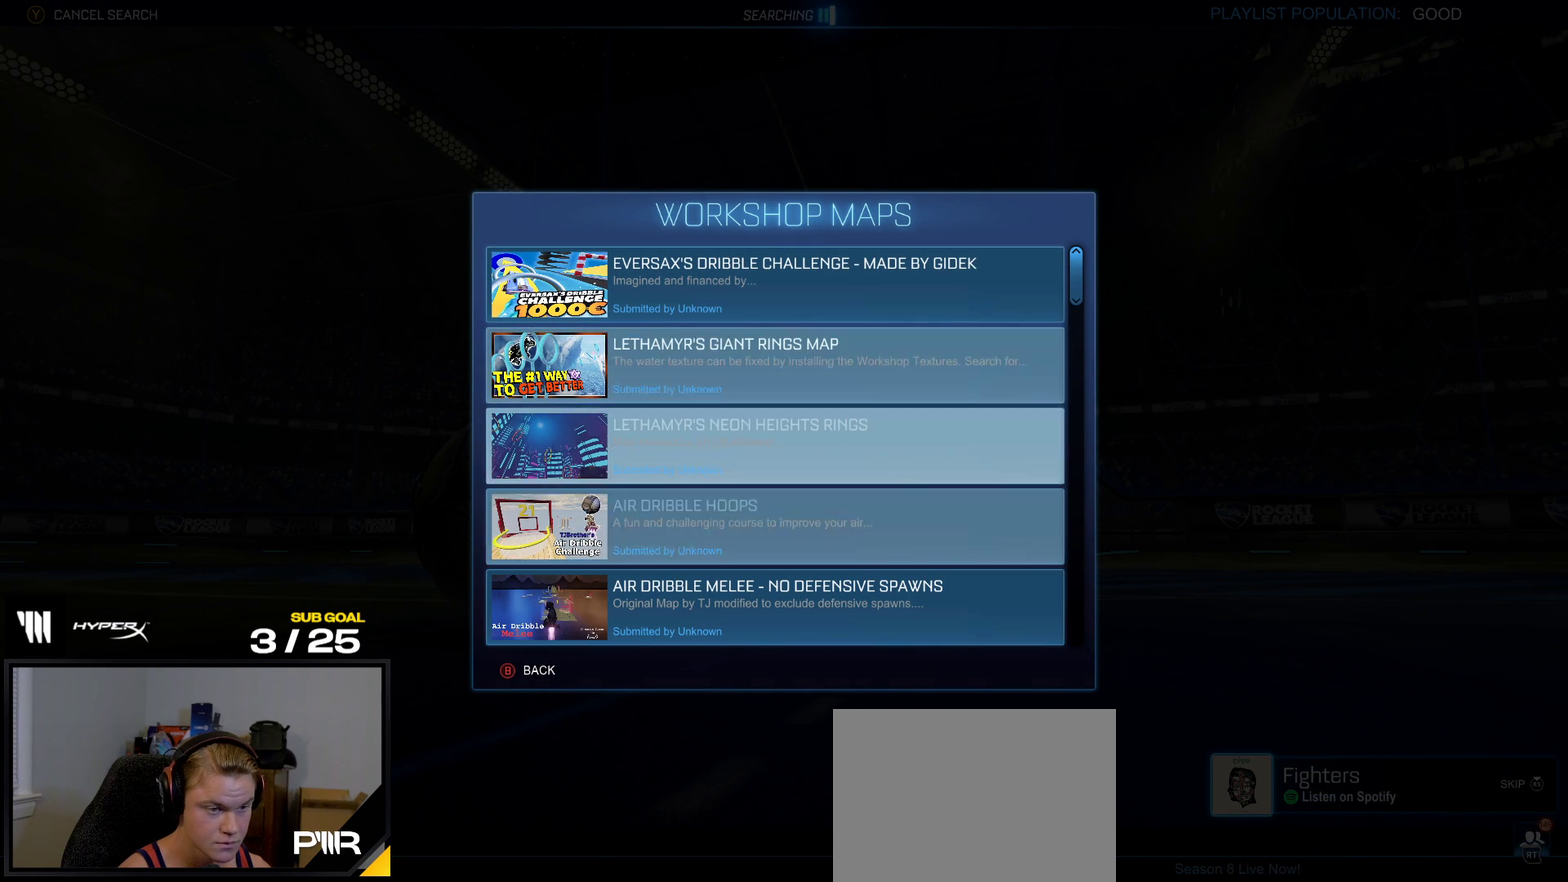
{"buttons": [], "right_stick": "center", "events": []}
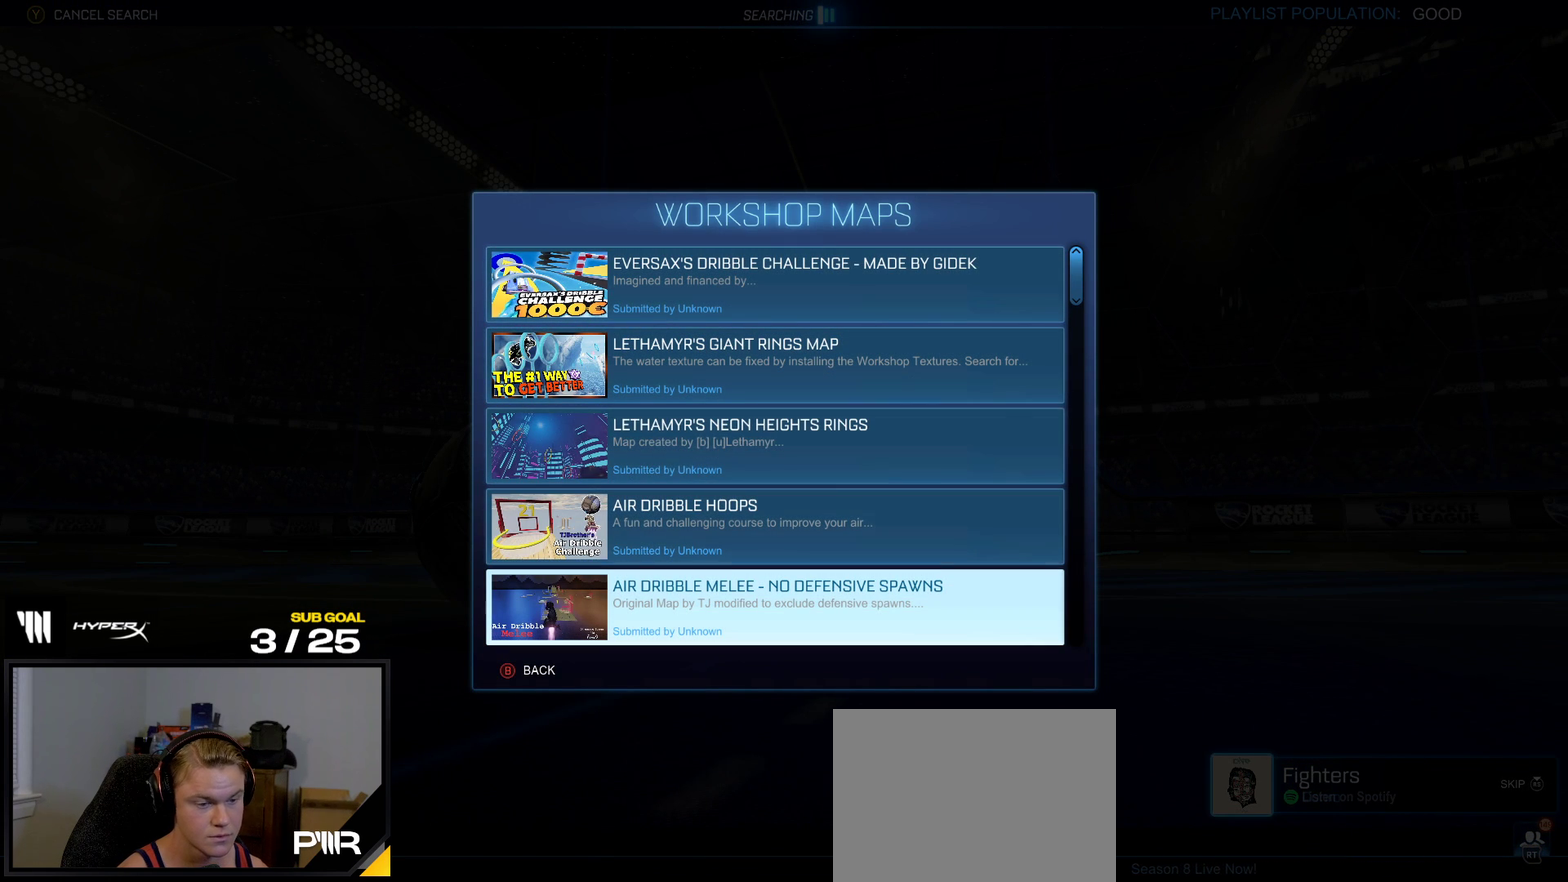
{"buttons": [], "right_stick": "center", "events": []}
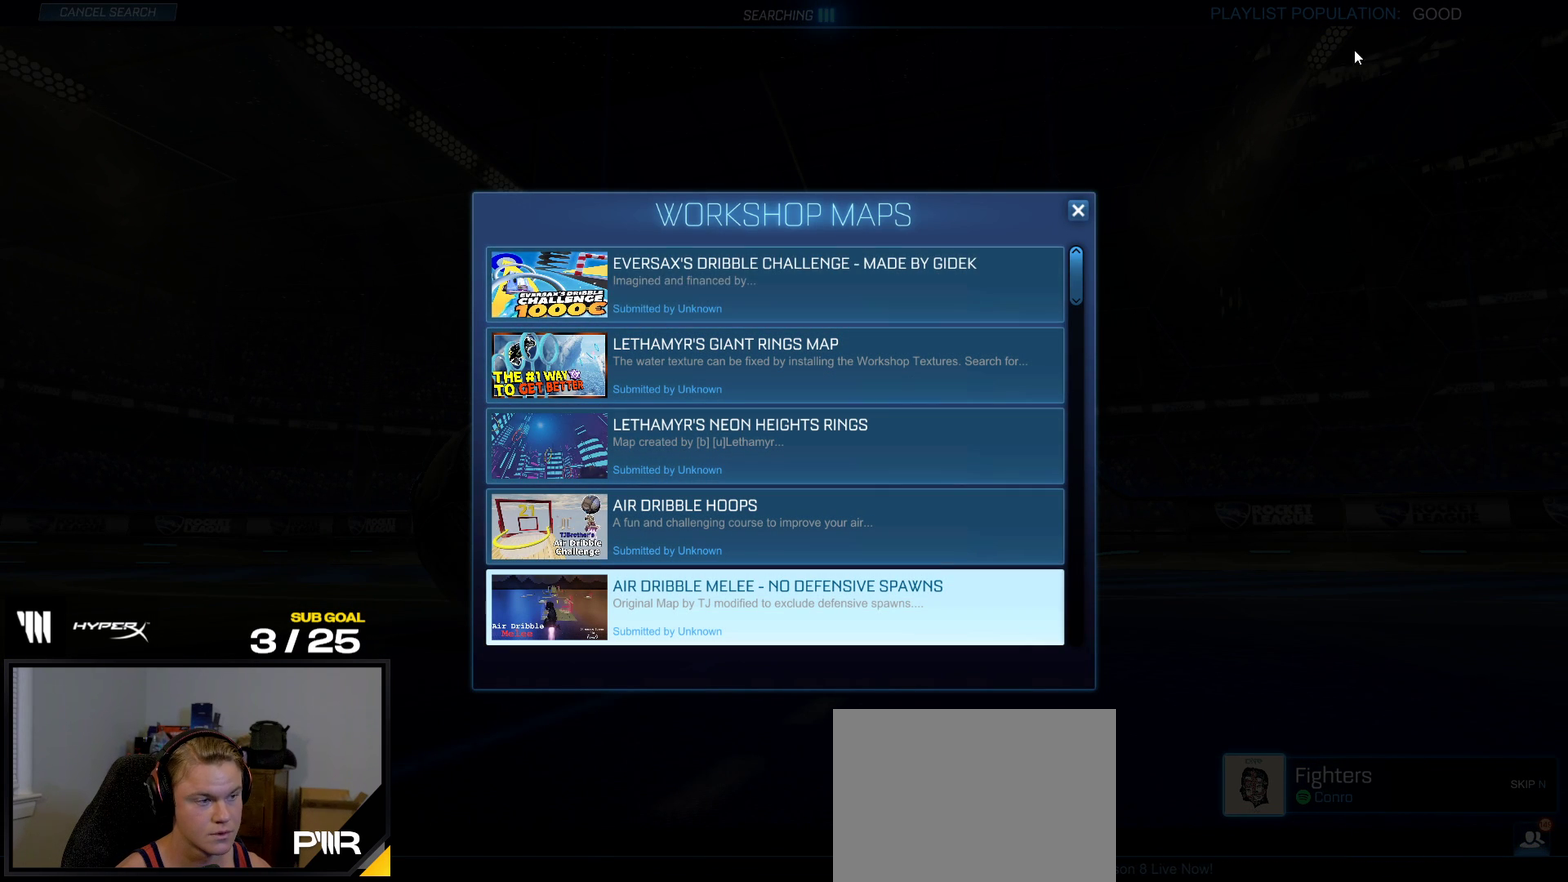
{"buttons": [], "right_stick": "center", "events": []}
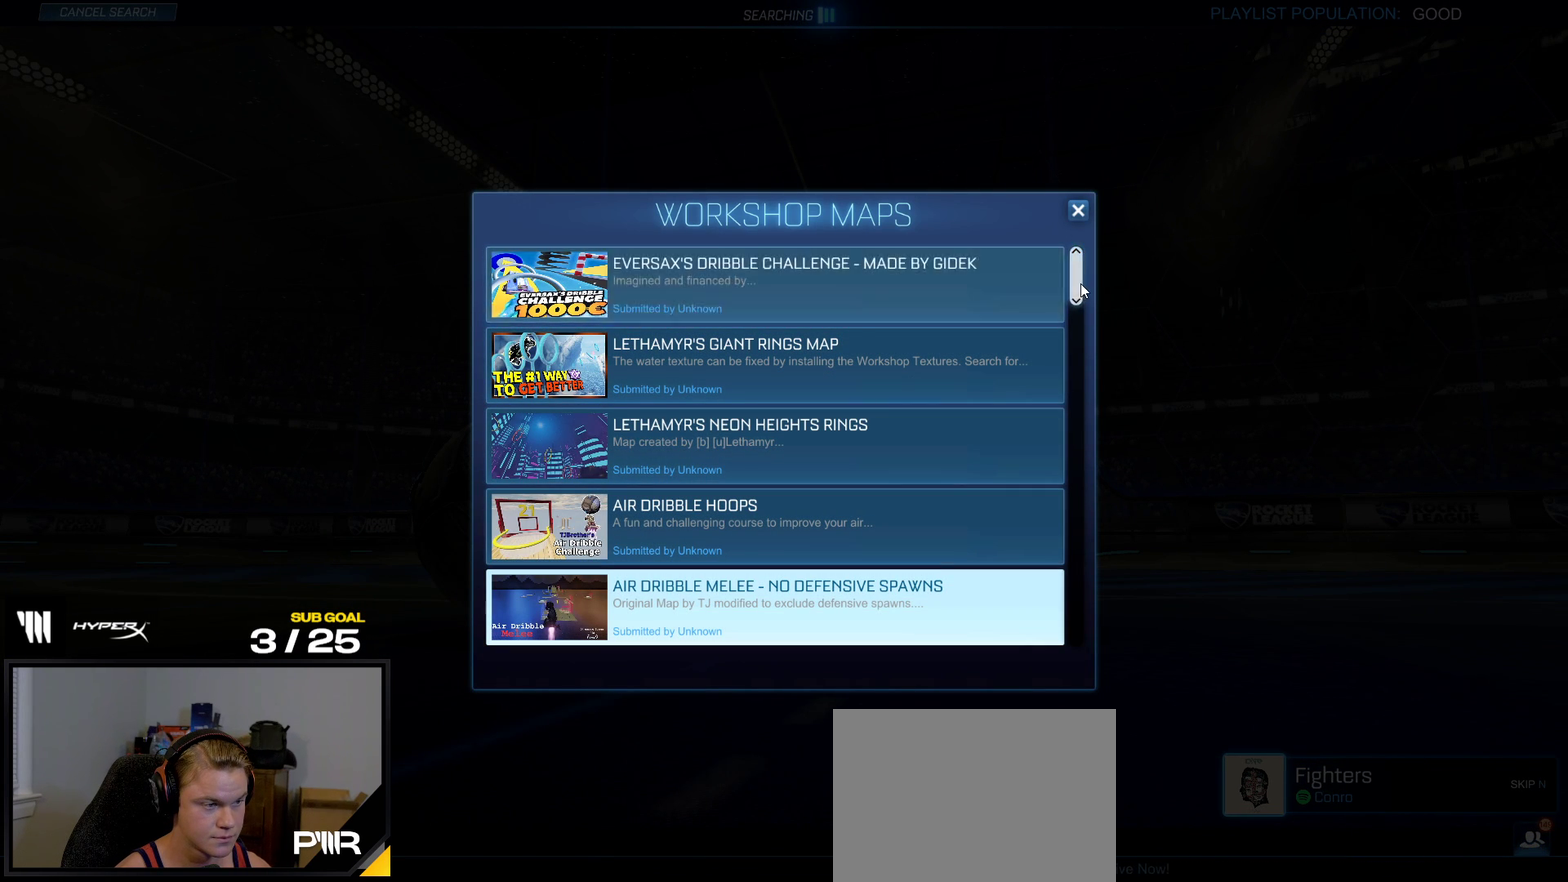
{"buttons": [], "right_stick": "center", "events": []}
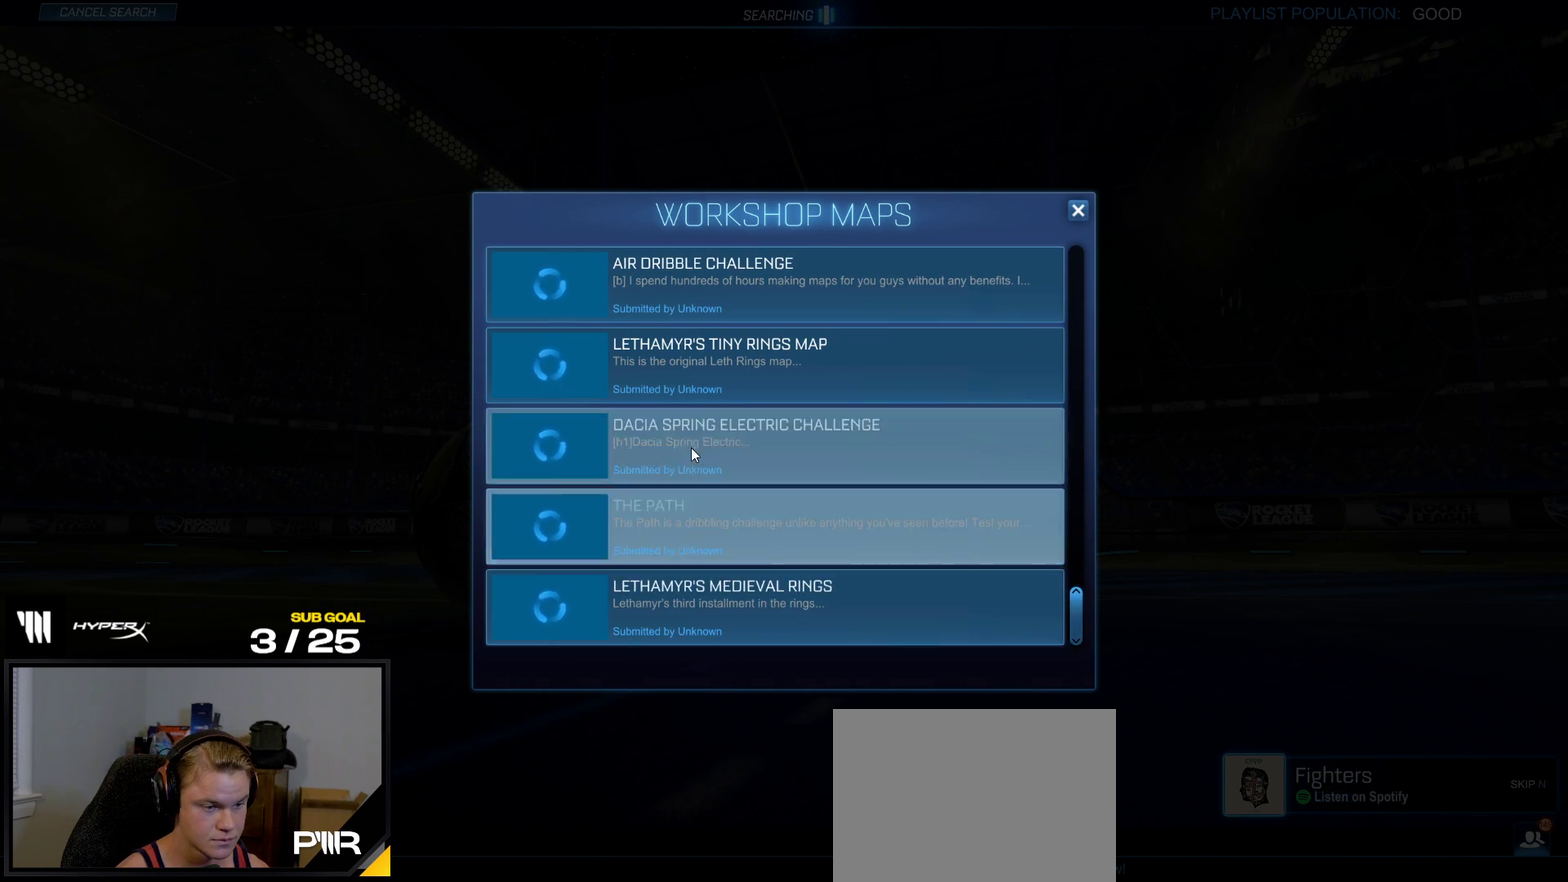
{"buttons": [], "right_stick": "center", "events": []}
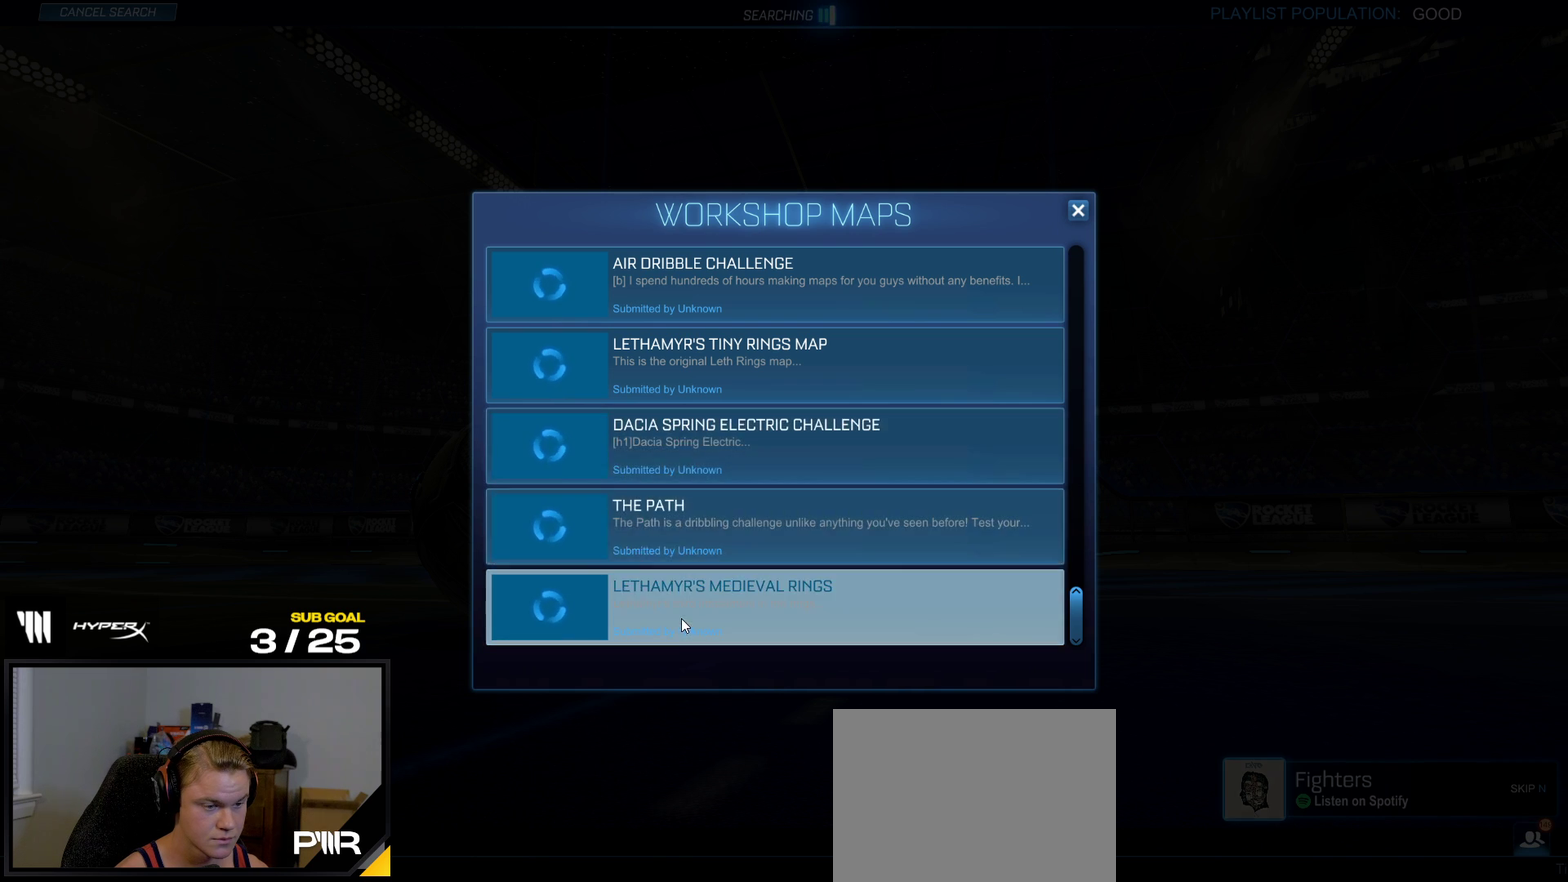
{"buttons": [], "right_stick": "center", "events": []}
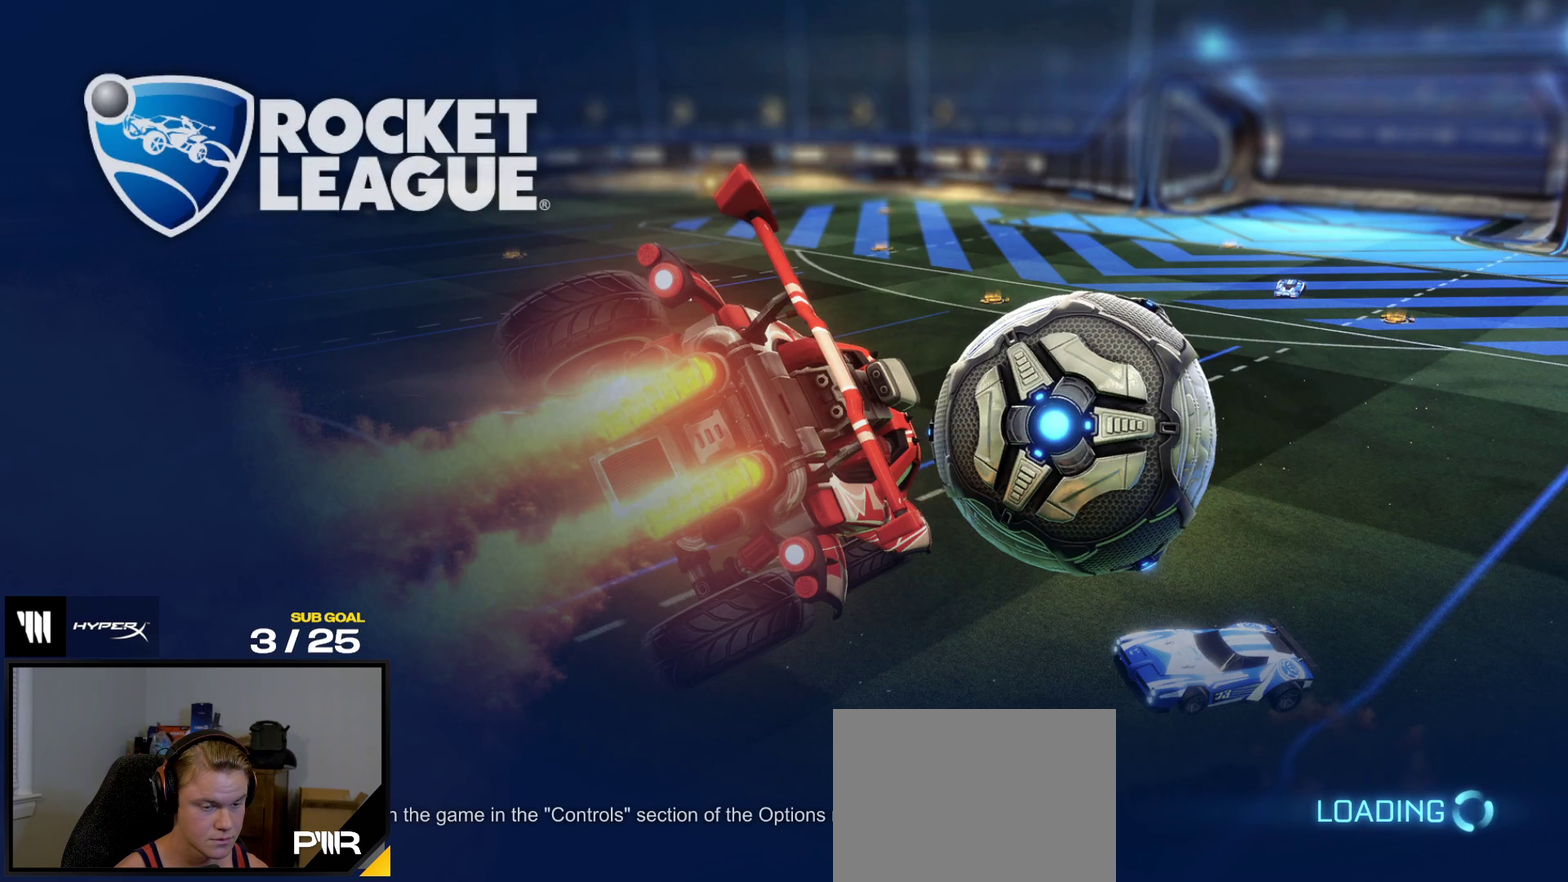
{"buttons": [], "right_stick": "center", "events": [[167, "right_stick", "left"], [217, "right_stick", "center"]]}
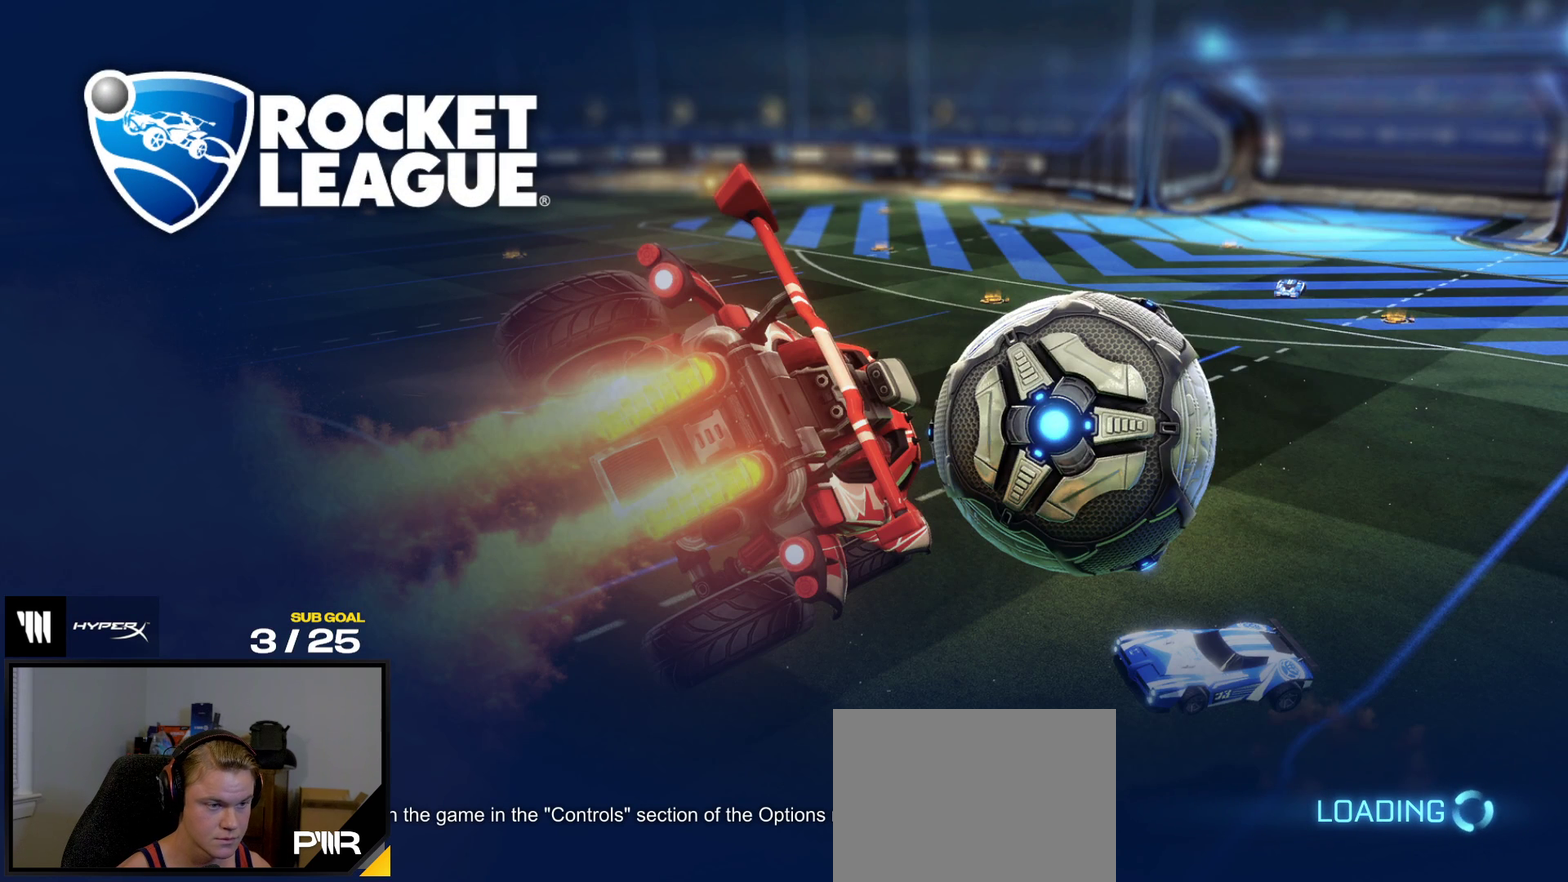
{"buttons": ["R2", "SELECT"], "right_stick": "center", "events": [[300, "R2", "down"], [383, "SELECT", "down"]]}
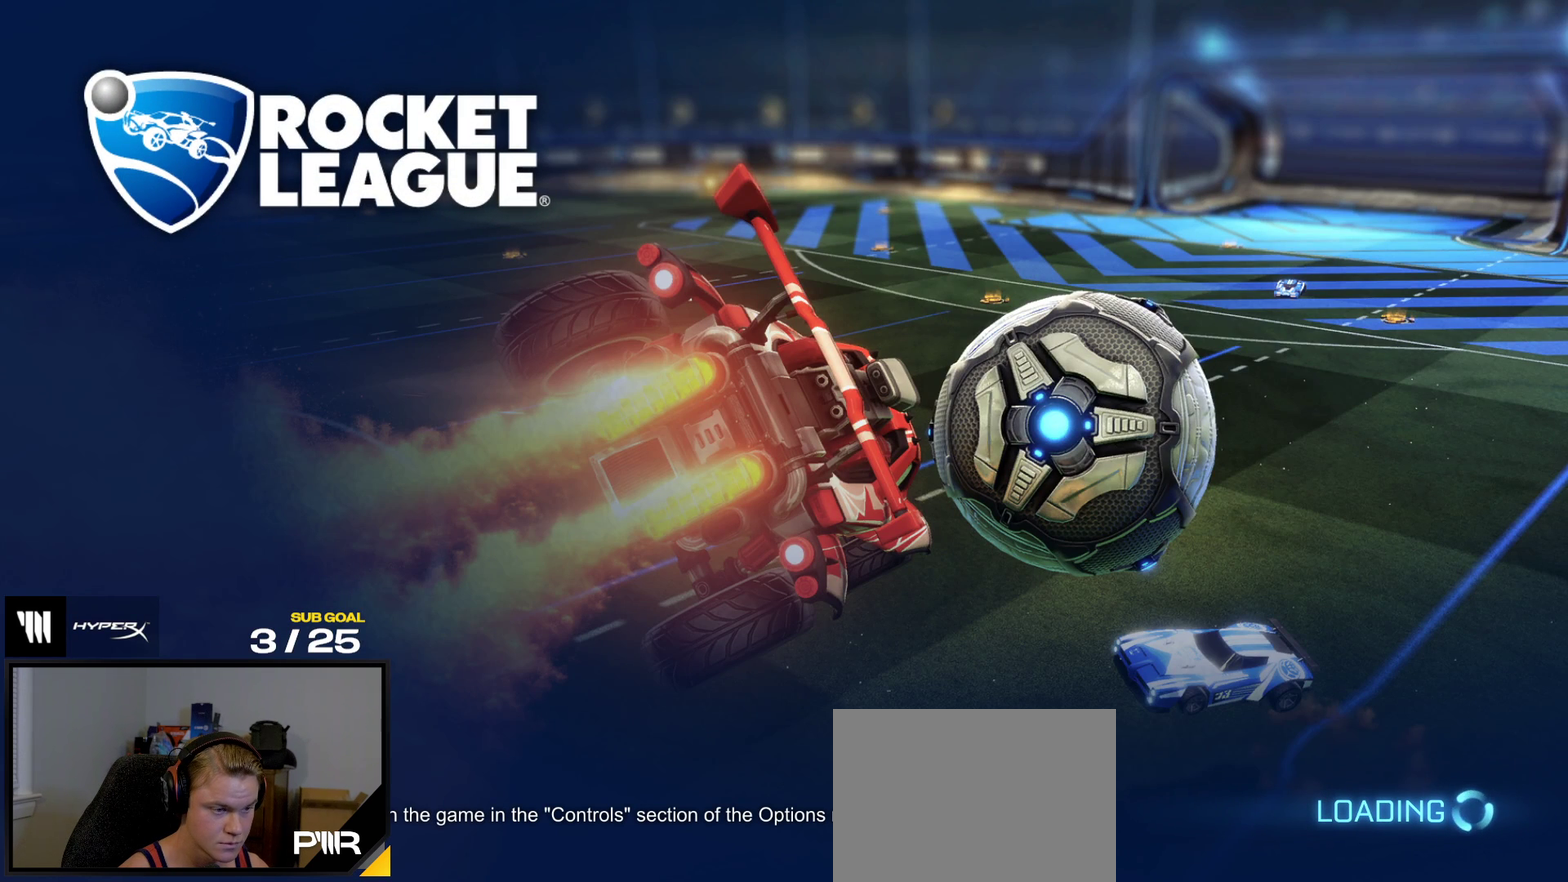
{"buttons": ["R2", "SELECT"], "right_stick": "center", "events": [[17, "Y", "down"], [50, "SELECT", "up"], [133, "Y", "up"], [150, "L1", "down"], [150, "SELECT", "down"], [217, "Y", "down"], [250, "L1", "up"], [300, "Y", "up"], [317, "SELECT", "up"], [367, "Y", "down"], [383, "SELECT", "down"], [450, "Y", "up"]]}
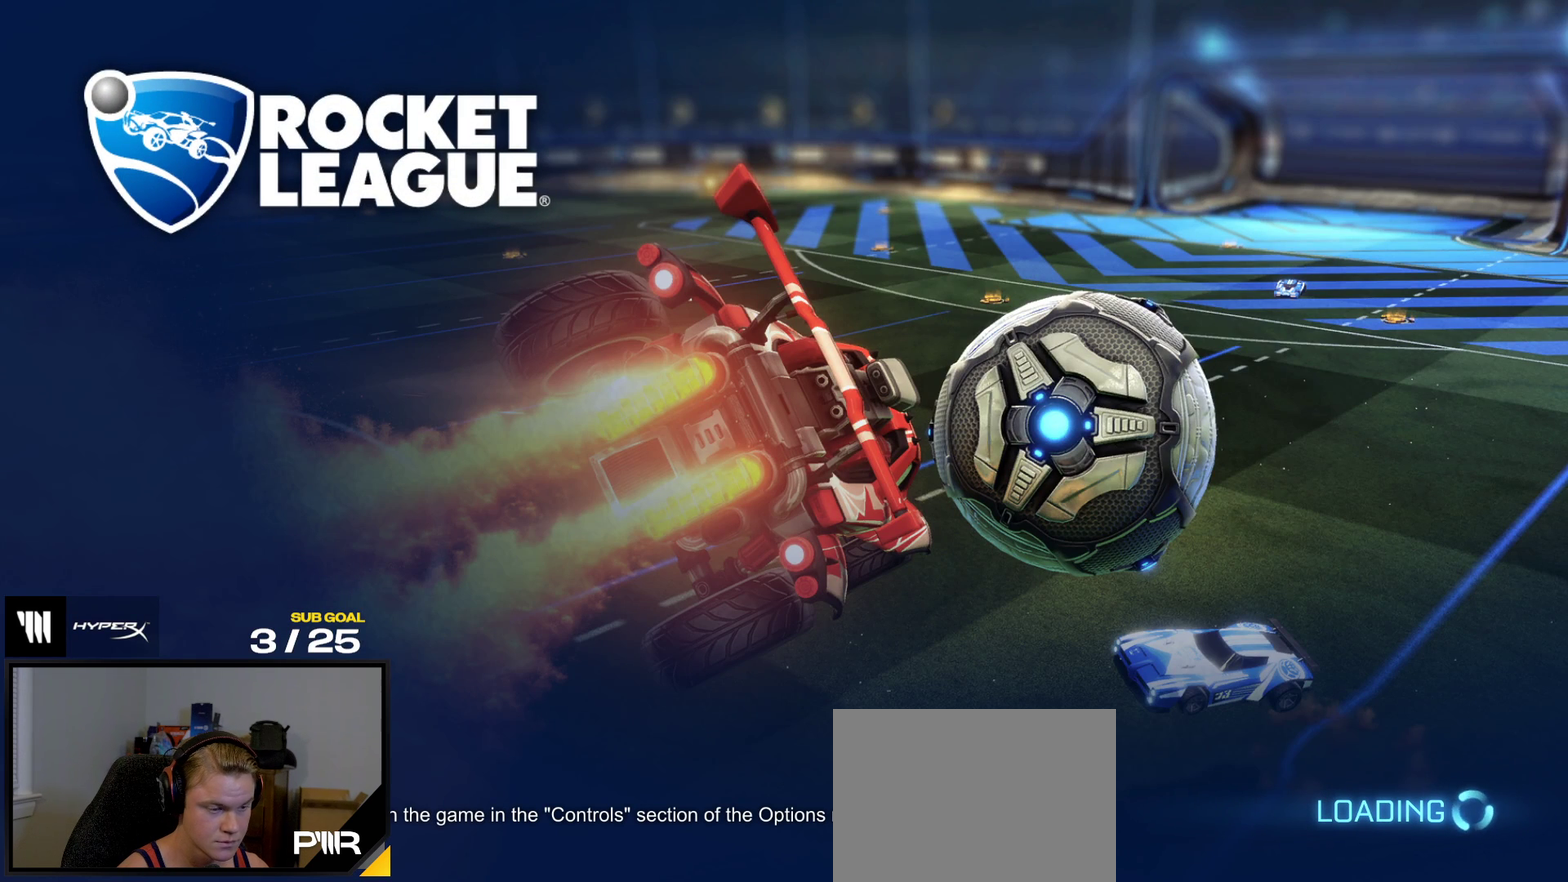
{"buttons": ["R2", "SELECT"], "right_stick": "up-left", "events": [[67, "SELECT", "up"], [117, "SELECT", "down"], [233, "SELECT", "up"], [350, "SELECT", "down"], [467, "right_stick", "up-left"]]}